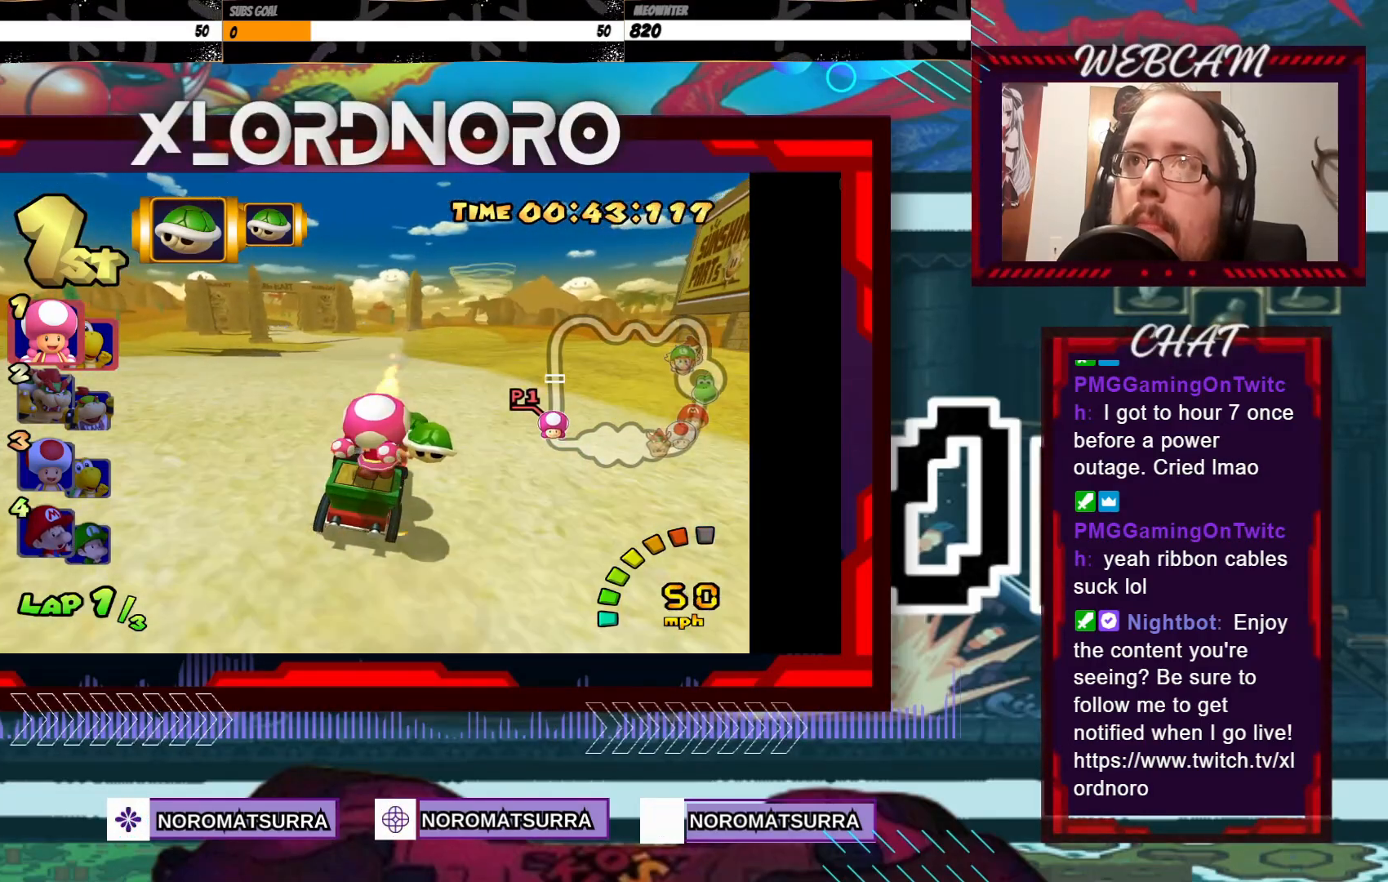
Gameplay with a controller (Xbox layout); each line is a JSON object with the inputs held at the frame after it. "events" lists button and stick changes between this image and that frame as [ms after this image, input, new state], when the widget could be followed in between. Not read: L3 R3 right_stick.
{"buttons": ["A"], "left_stick": "center", "events": [[83, "left_stick", "center"], [300, "left_stick", "left"], [500, "left_stick", "center"]]}
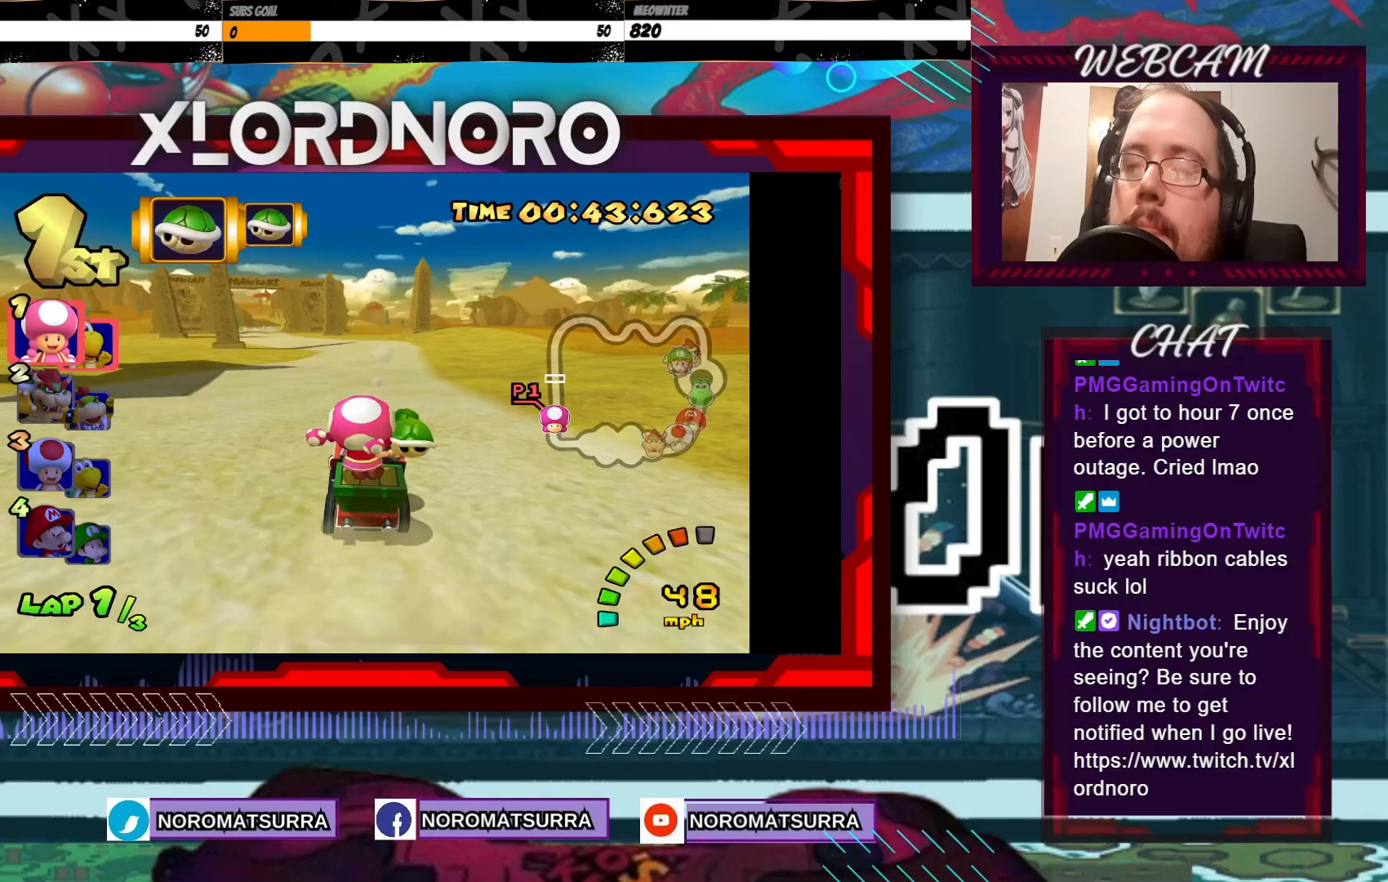
{"buttons": ["A"], "left_stick": "center", "events": [[400, "left_stick", "right"], [500, "left_stick", "center"]]}
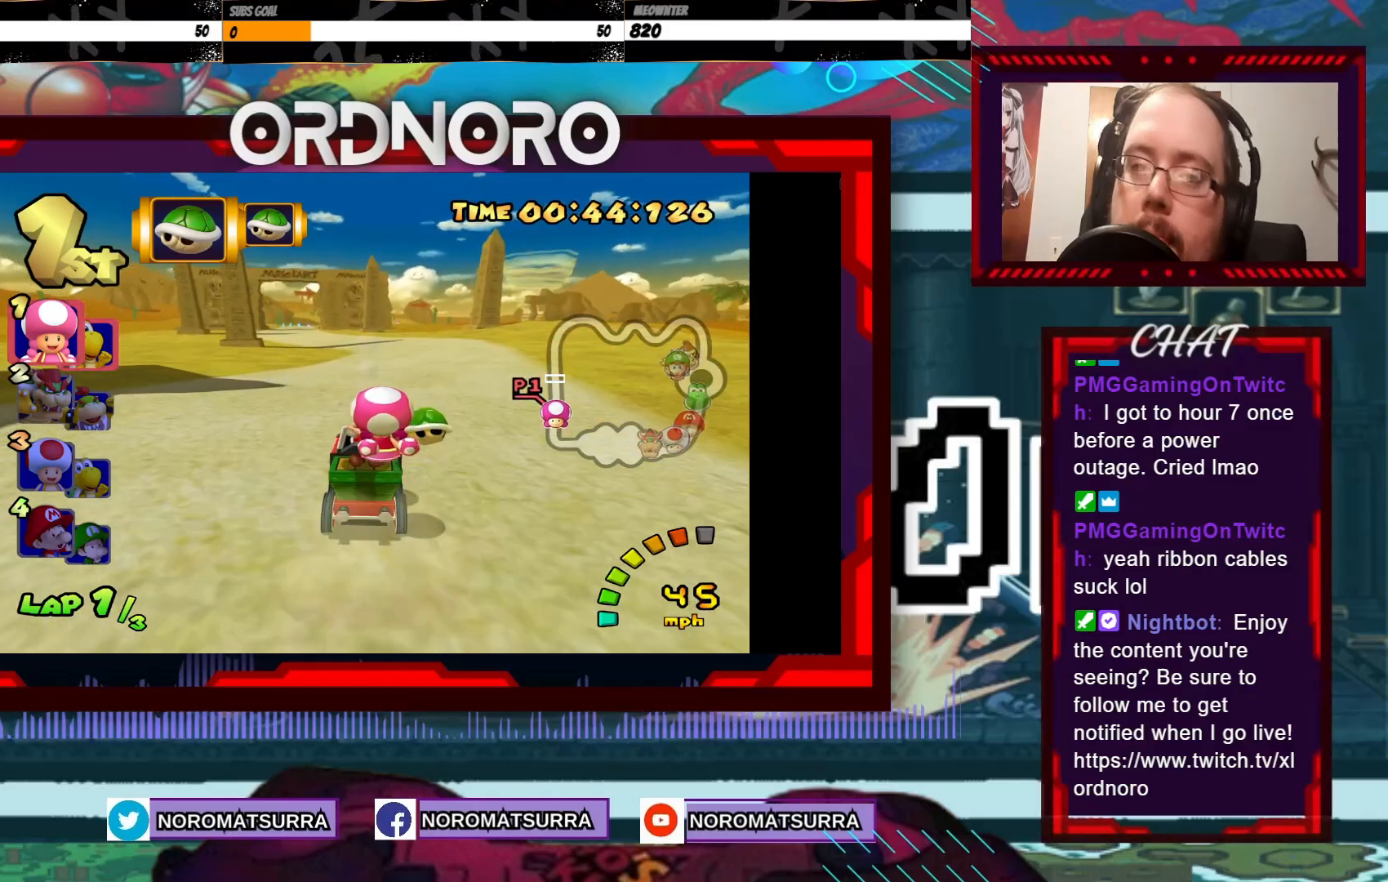
{"buttons": ["A"], "left_stick": "center", "events": [[333, "left_stick", "left"], [483, "left_stick", "center"]]}
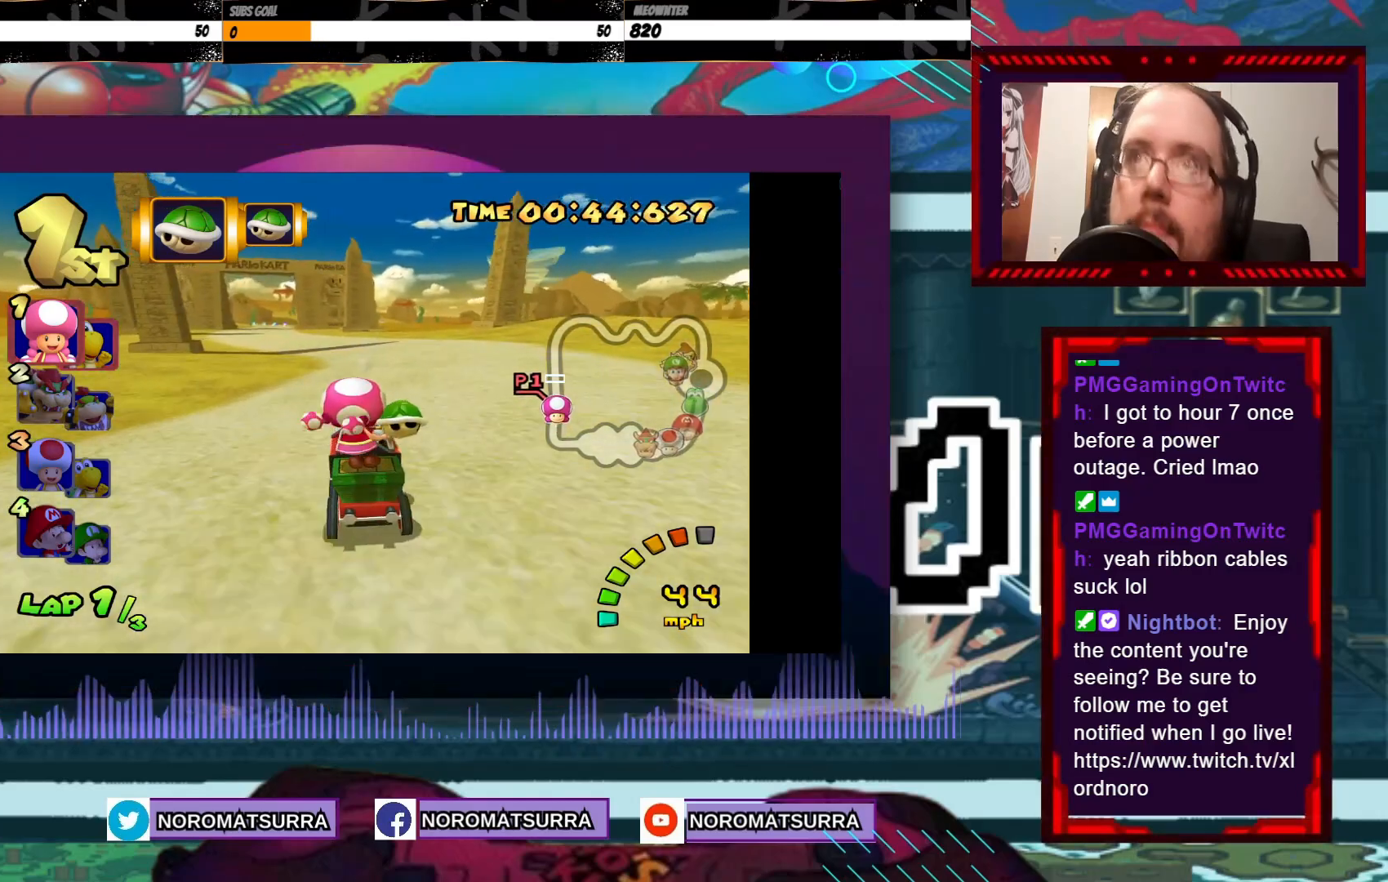
{"buttons": ["A"], "left_stick": "center", "events": [[100, "left_stick", "left"], [250, "left_stick", "center"]]}
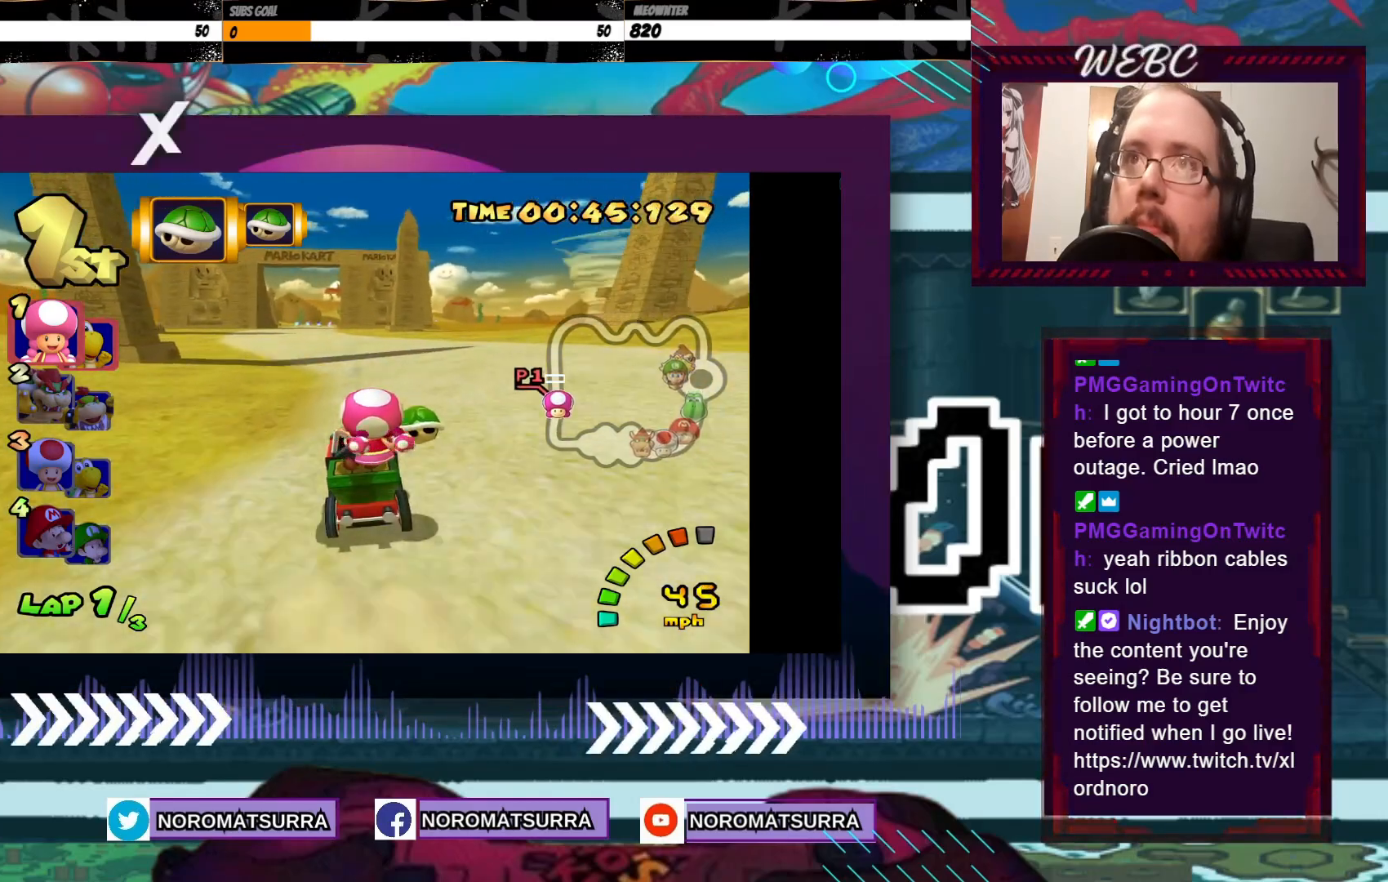
{"buttons": ["A"], "left_stick": "left", "events": [[400, "left_stick", "left"]]}
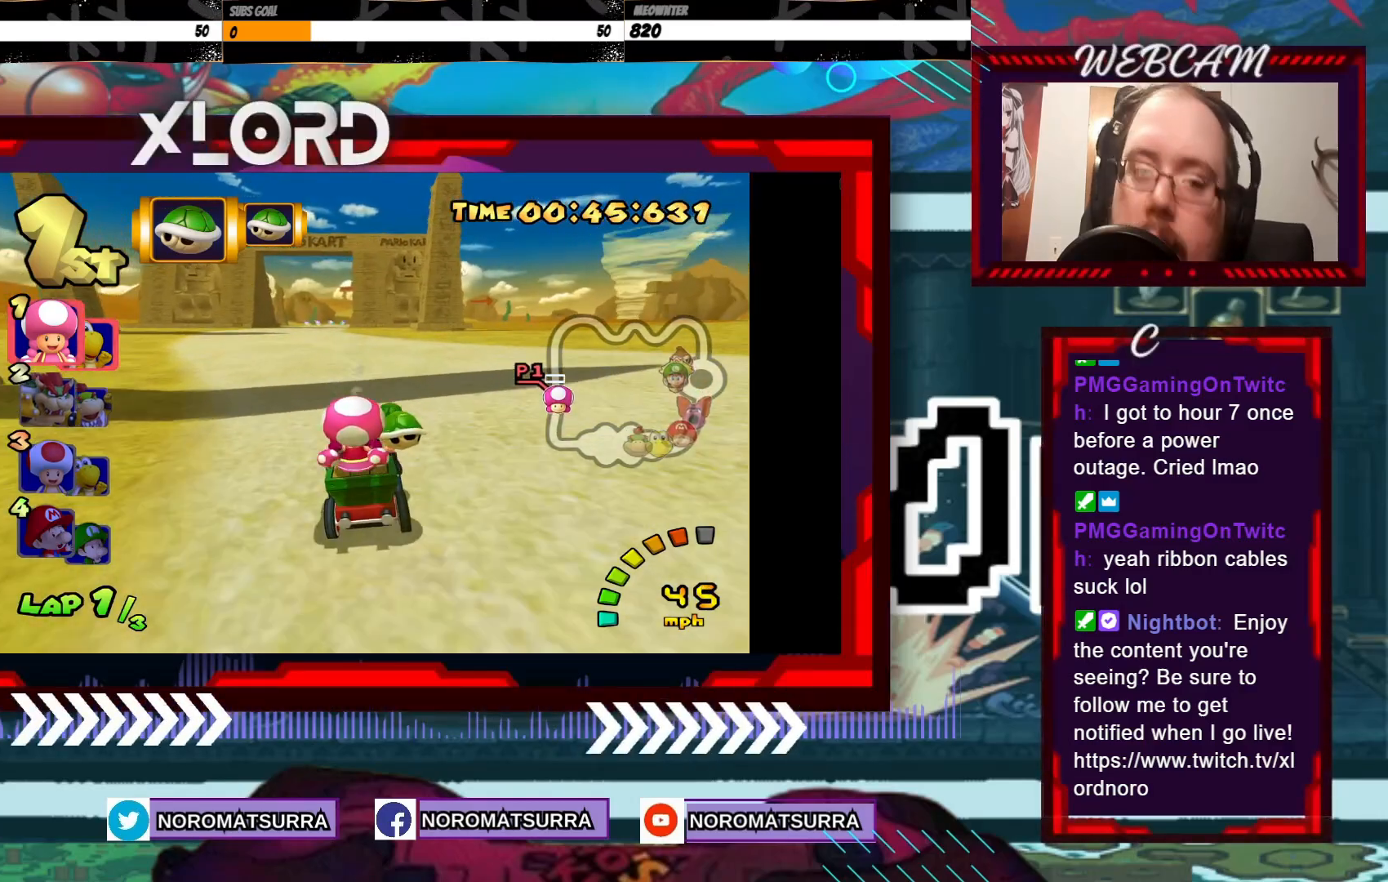
{"buttons": ["A"], "left_stick": "right", "events": [[50, "left_stick", "center"], [500, "left_stick", "right"]]}
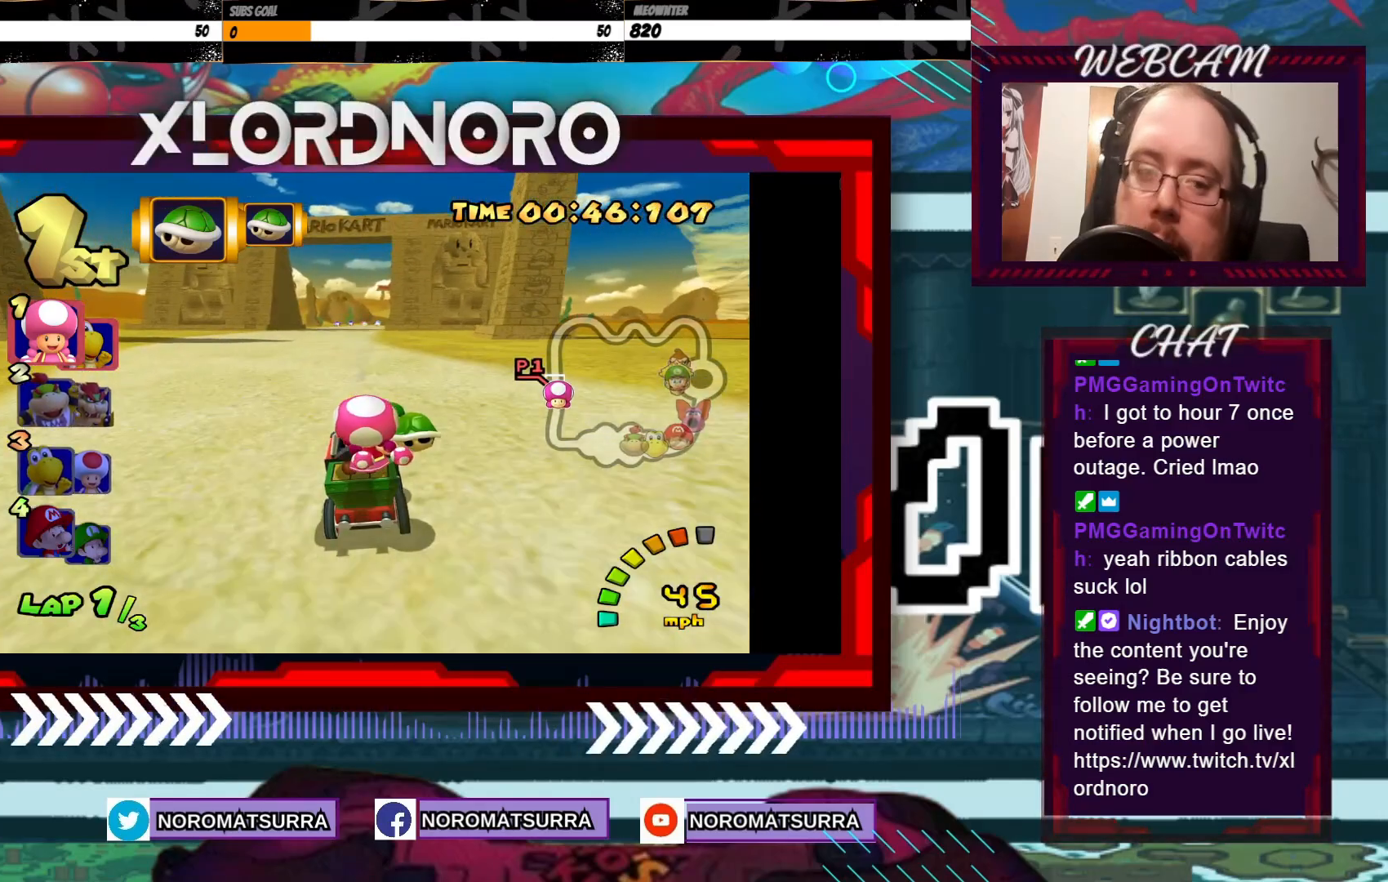
{"buttons": ["A"], "left_stick": "center", "events": [[100, "left_stick", "center"], [350, "left_stick", "left"], [500, "left_stick", "center"]]}
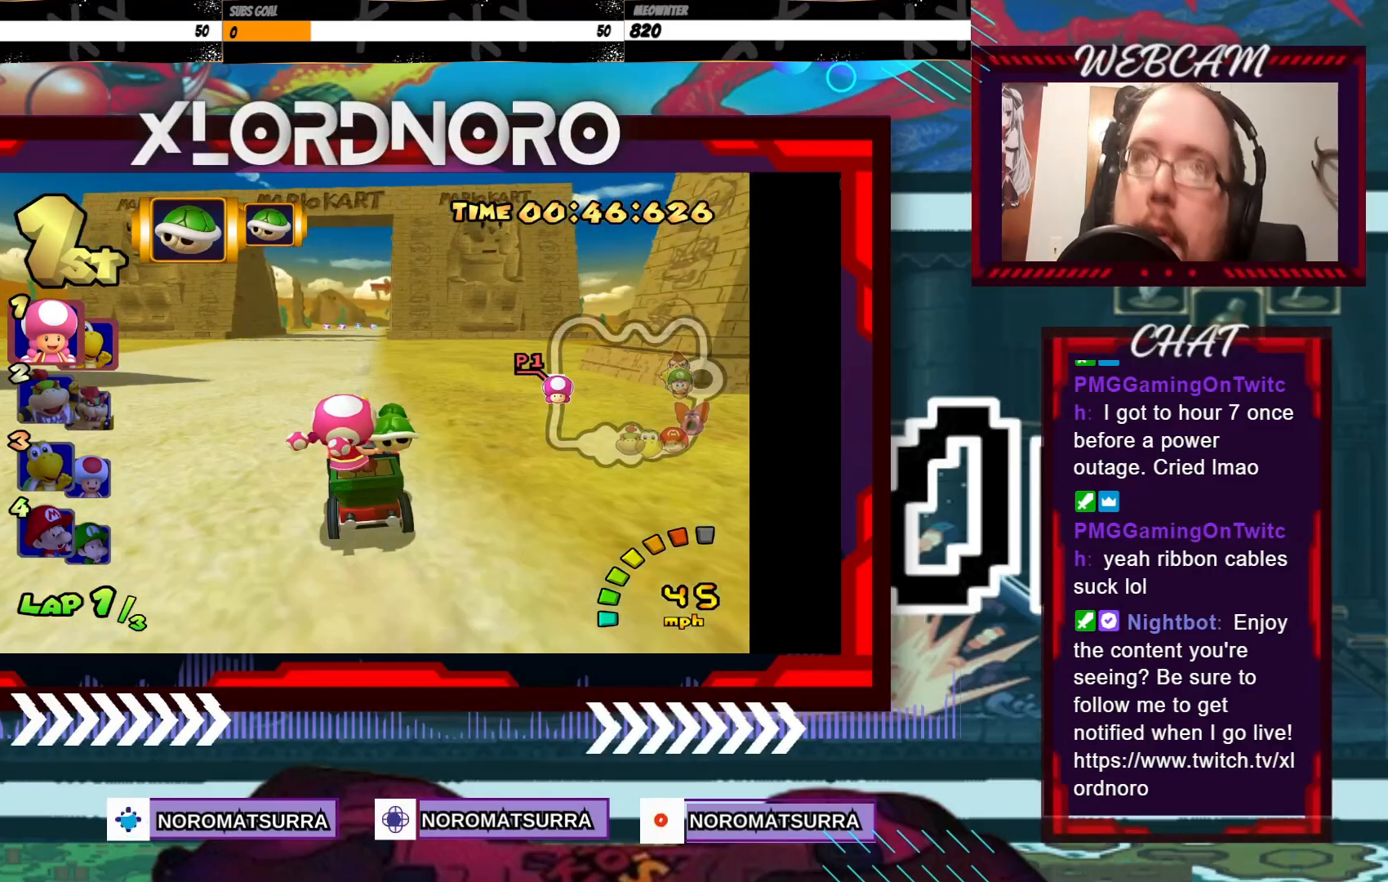
{"buttons": ["A"], "left_stick": "center", "events": []}
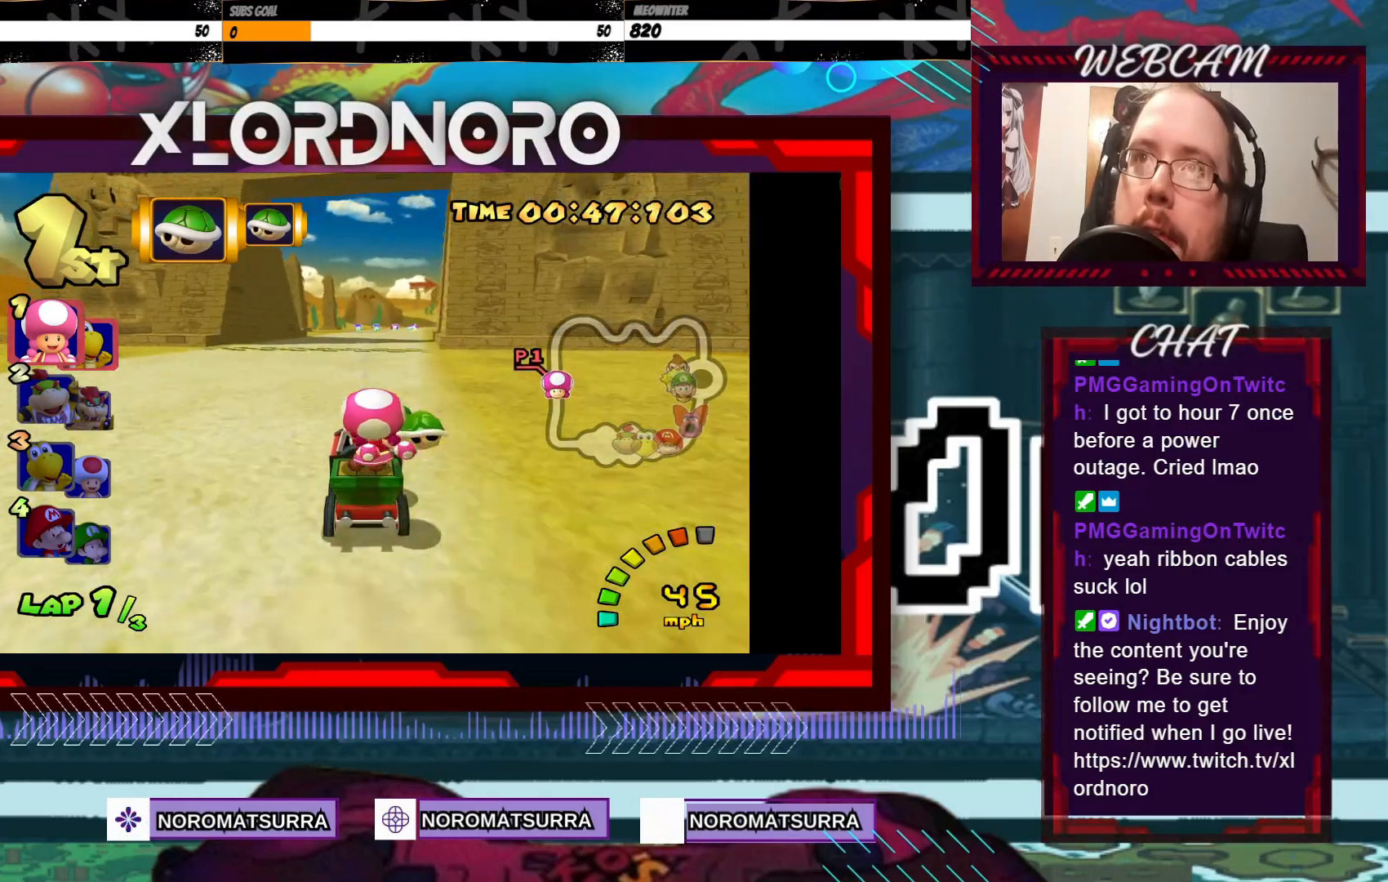
{"buttons": ["A"], "left_stick": "center", "events": [[233, "left_stick", "right"], [400, "left_stick", "center"]]}
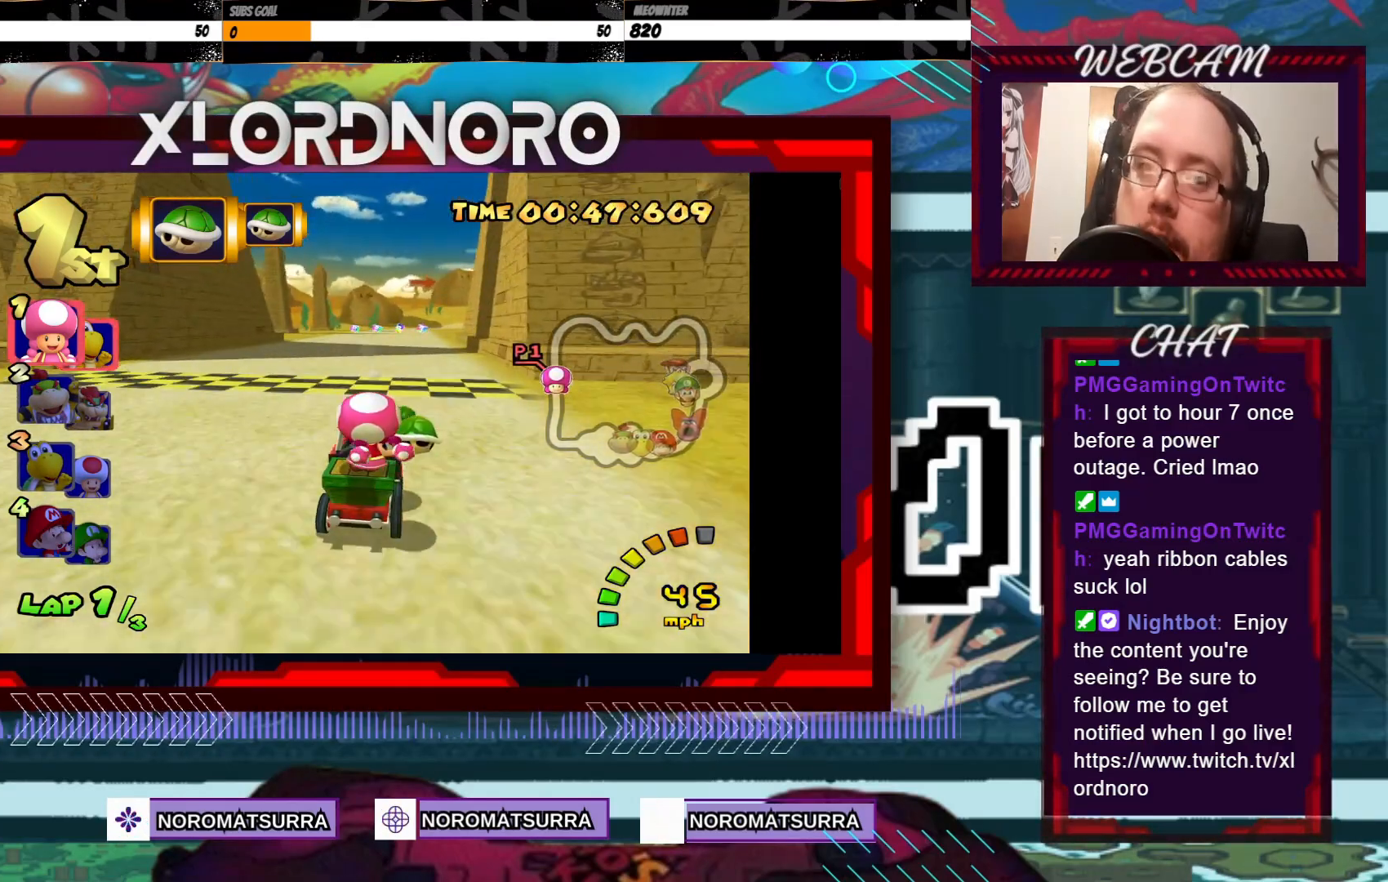
{"buttons": ["A"], "left_stick": "left", "events": [[350, "left_stick", "left"]]}
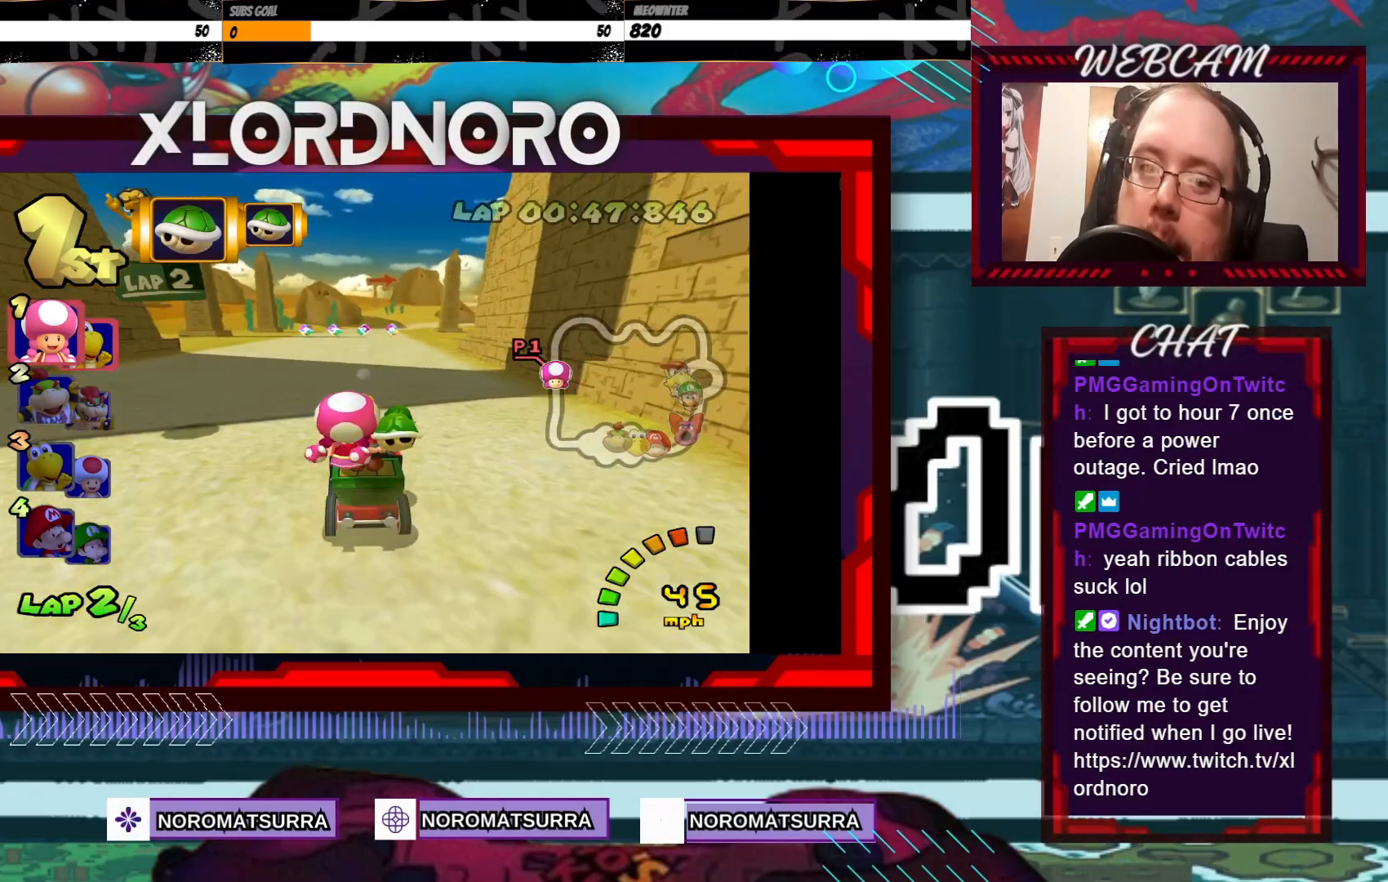
{"buttons": ["A"], "left_stick": "right", "events": [[50, "left_stick", "center"], [400, "left_stick", "right"]]}
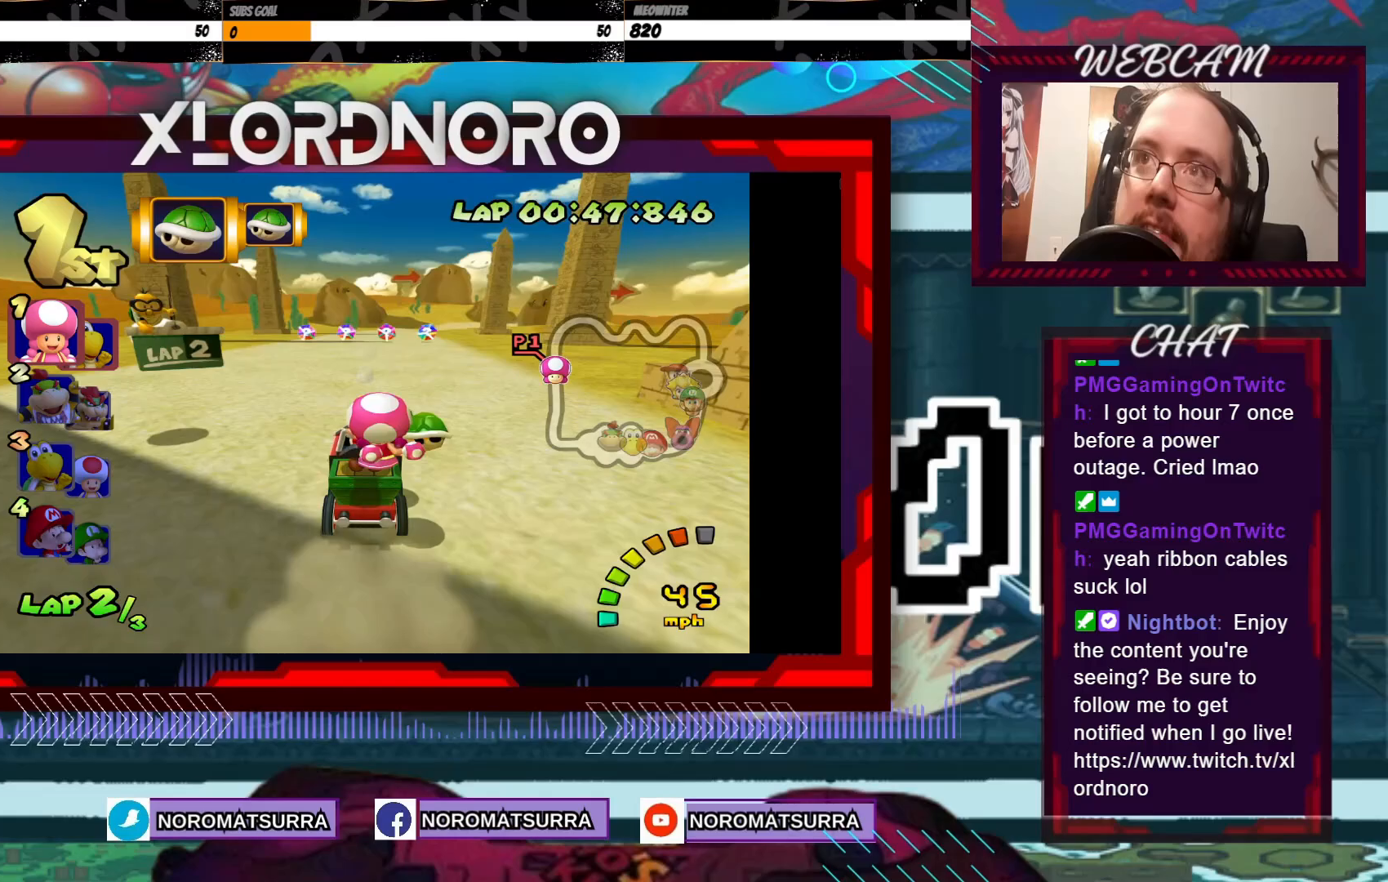
{"buttons": ["A"], "left_stick": "center", "events": [[33, "left_stick", "center"]]}
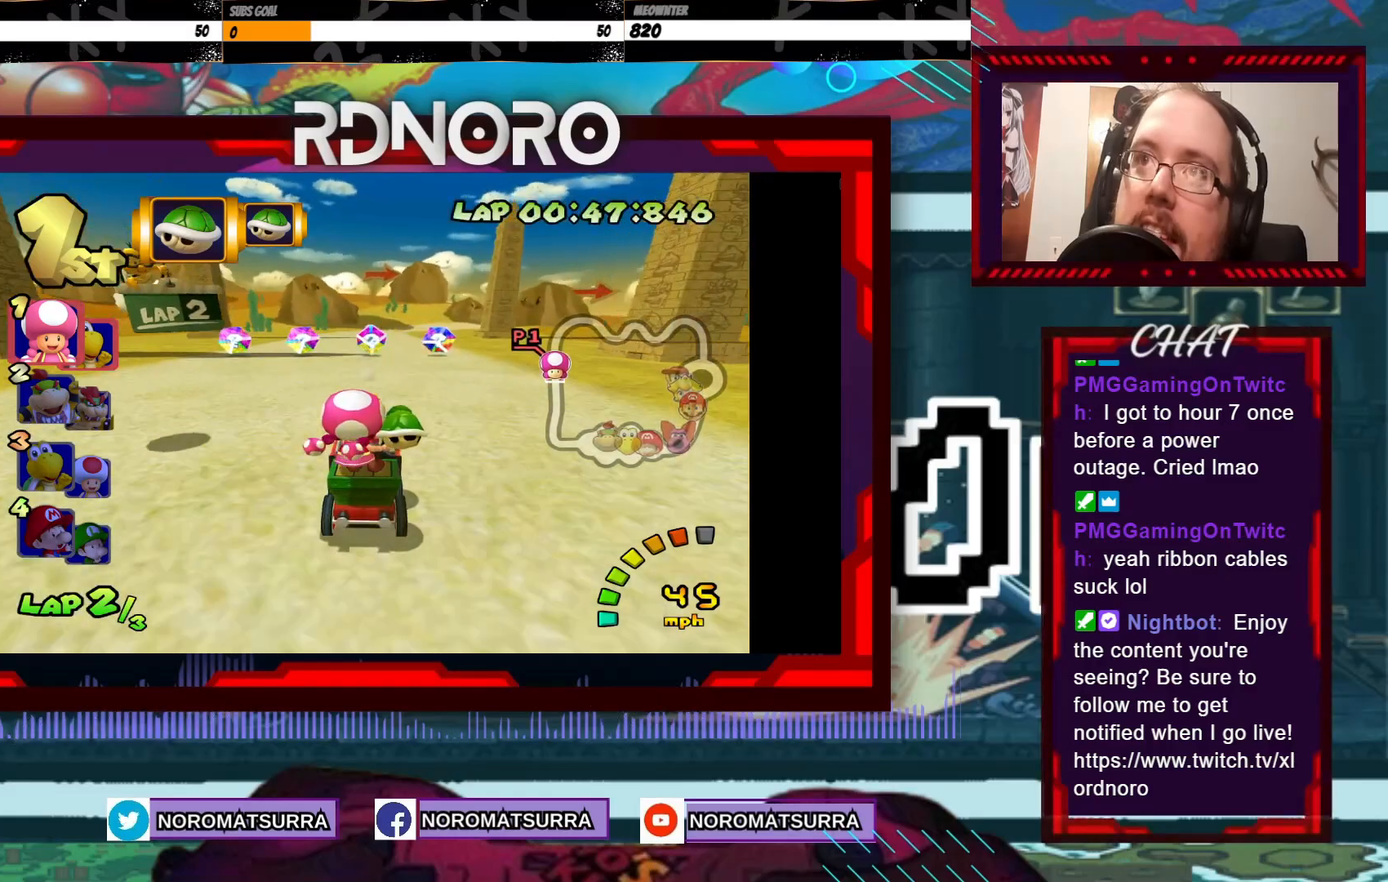
{"buttons": ["A"], "left_stick": "center", "events": []}
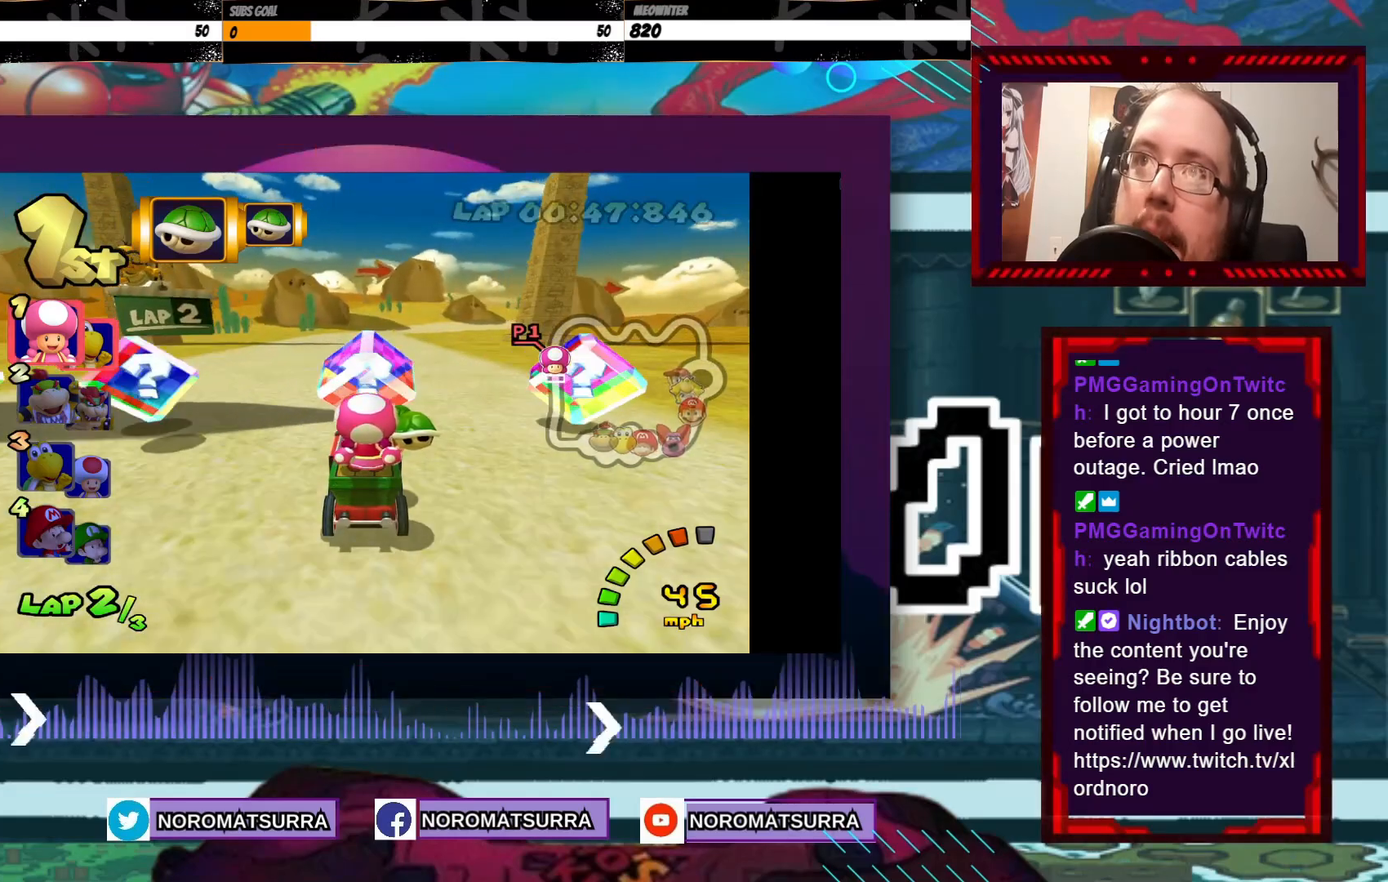
{"buttons": ["A", "R2"], "left_stick": "left", "events": [[233, "left_stick", "right"], [300, "R2", "down"], [500, "left_stick", "left"]]}
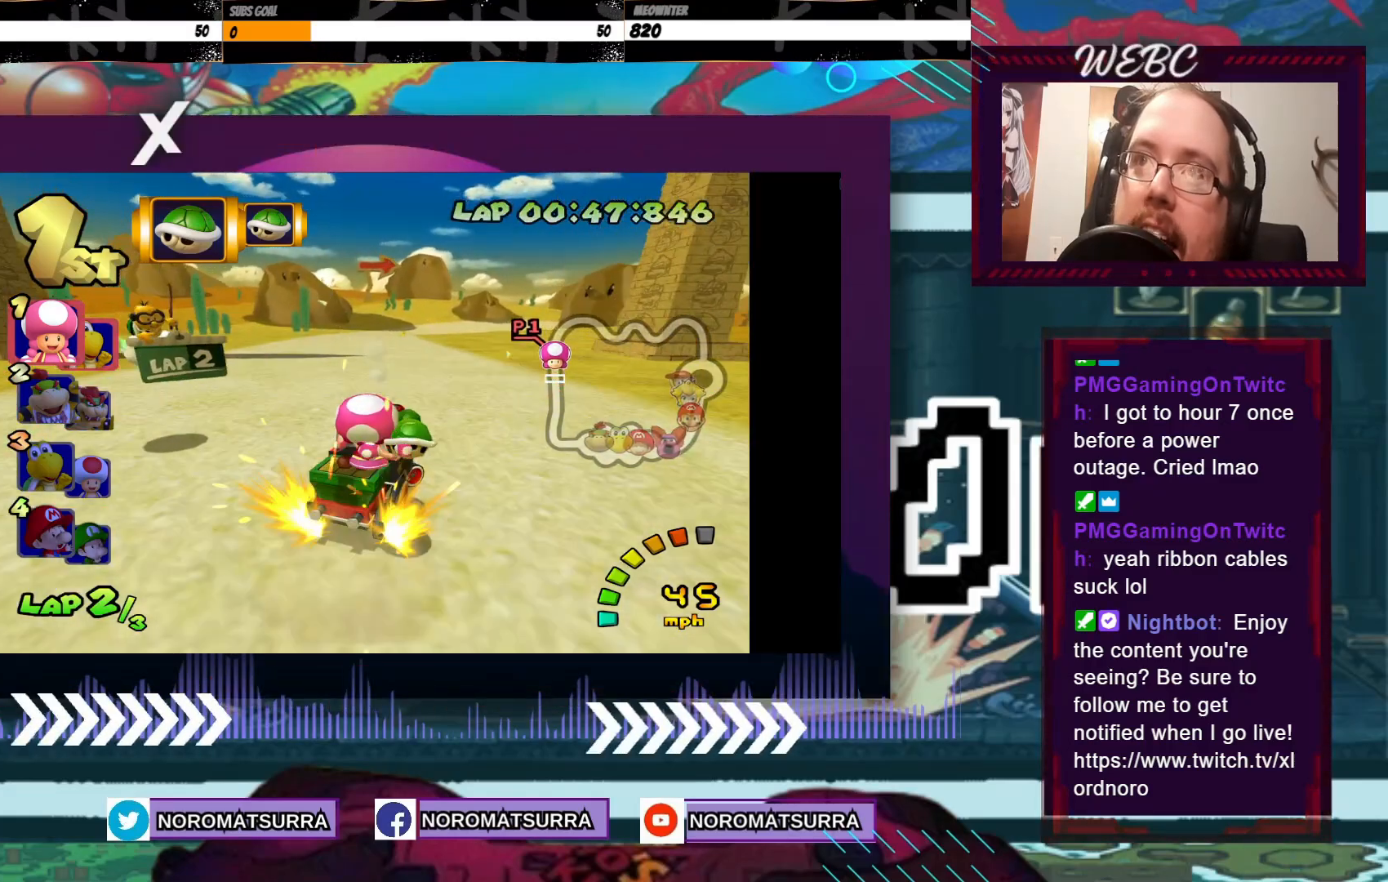
{"buttons": ["A", "R2"], "left_stick": "left", "events": [[250, "left_stick", "right"], [333, "left_stick", "left"]]}
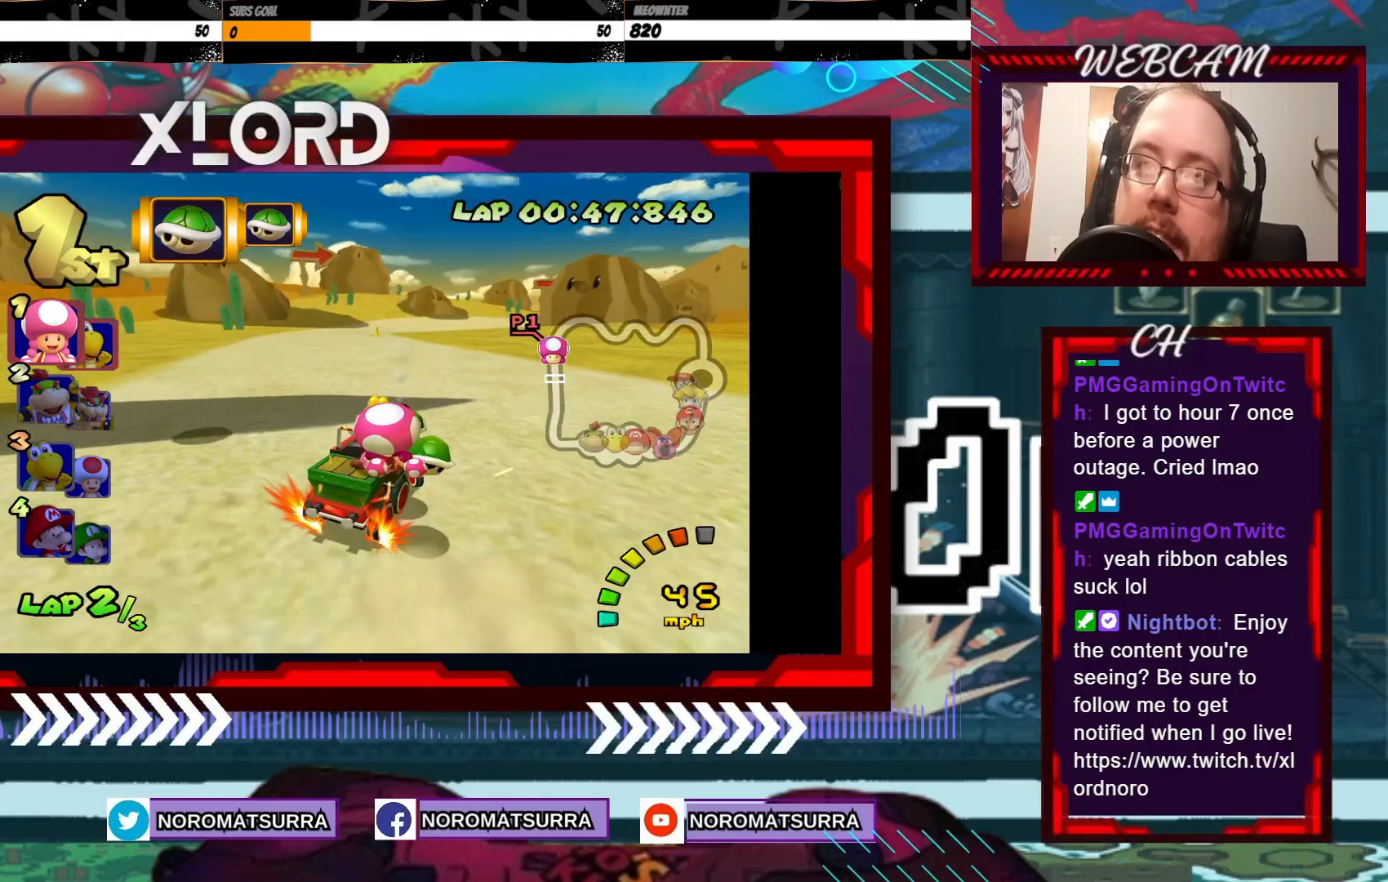
{"buttons": ["A", "R2"], "left_stick": "left", "events": [[300, "left_stick", "right"], [400, "left_stick", "left"]]}
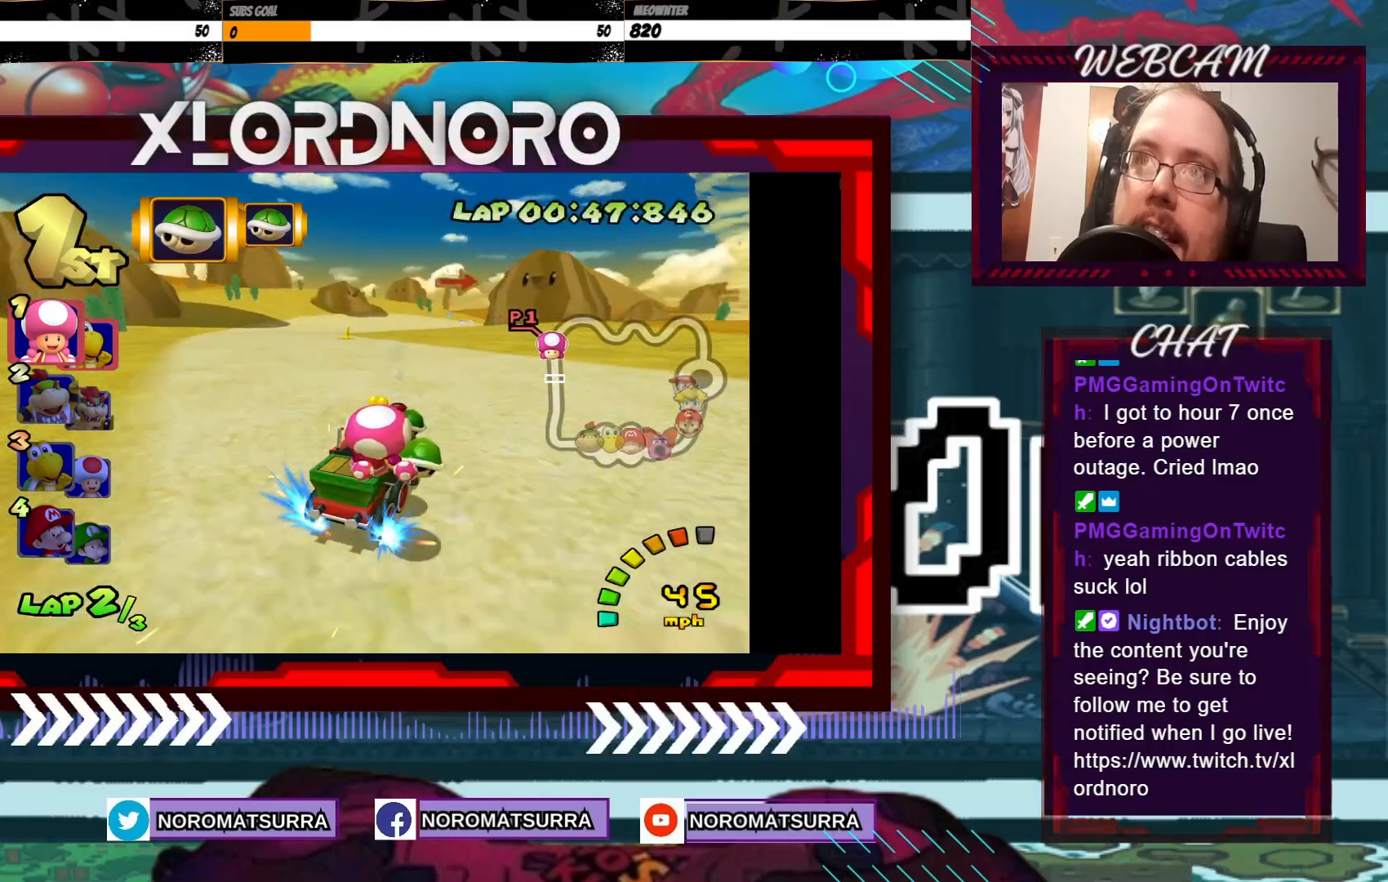
{"buttons": ["A", "R2"], "left_stick": "left", "events": [[50, "left_stick", "center"], [150, "left_stick", "left"]]}
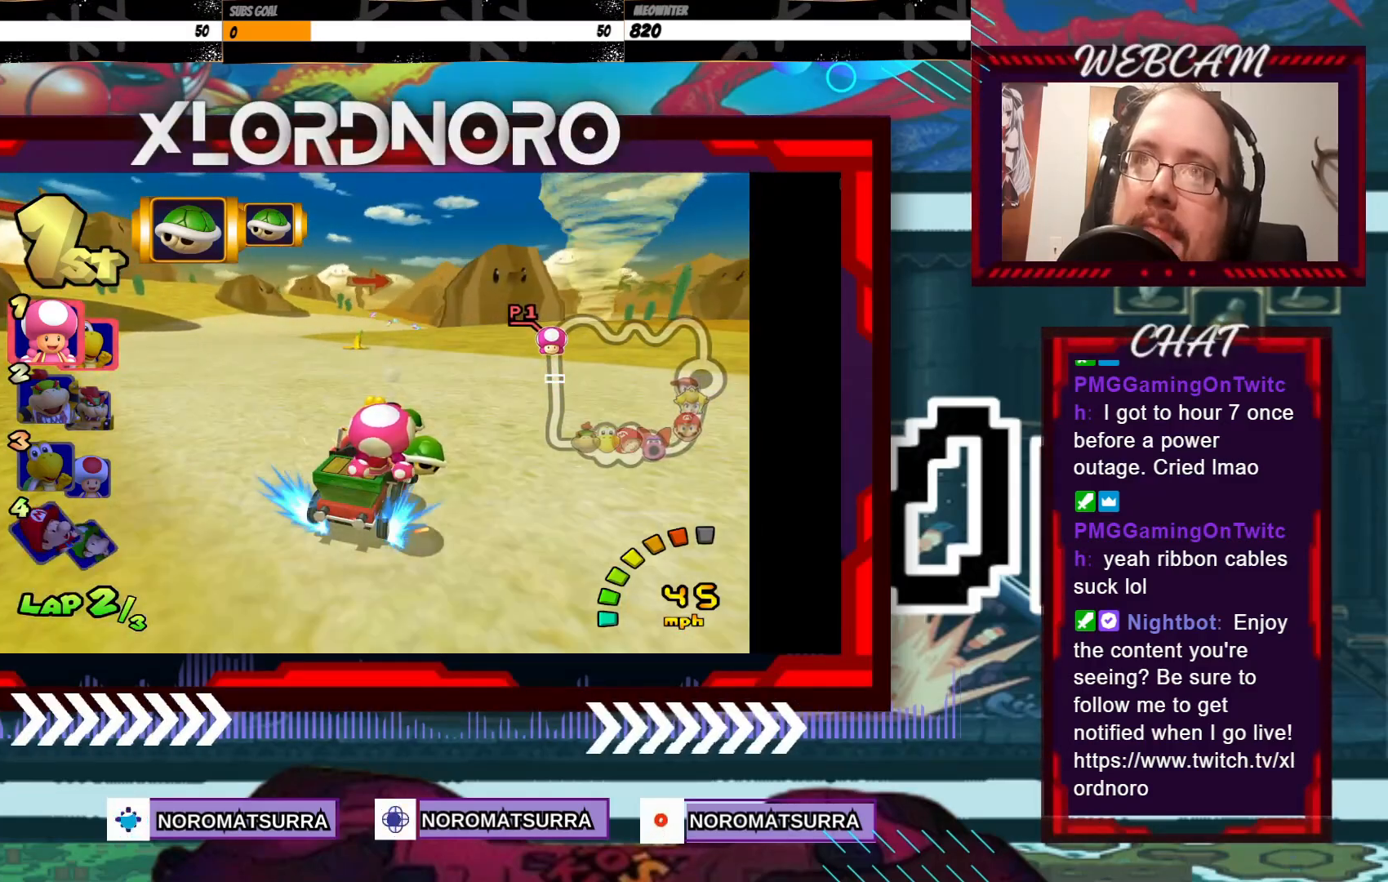
{"buttons": ["A", "R2"], "left_stick": "left", "events": []}
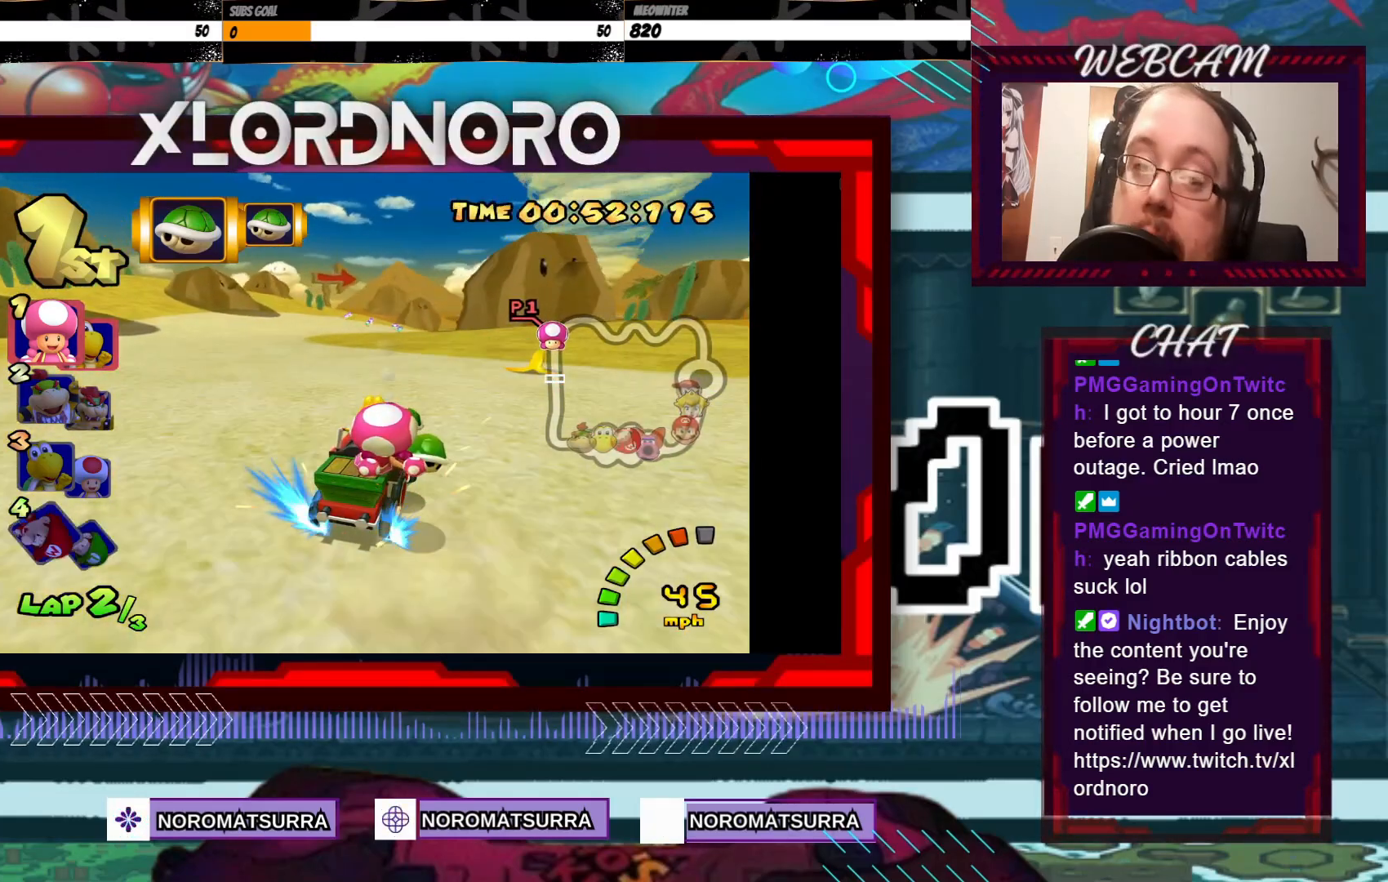
{"buttons": ["A", "R2"], "left_stick": "left", "events": []}
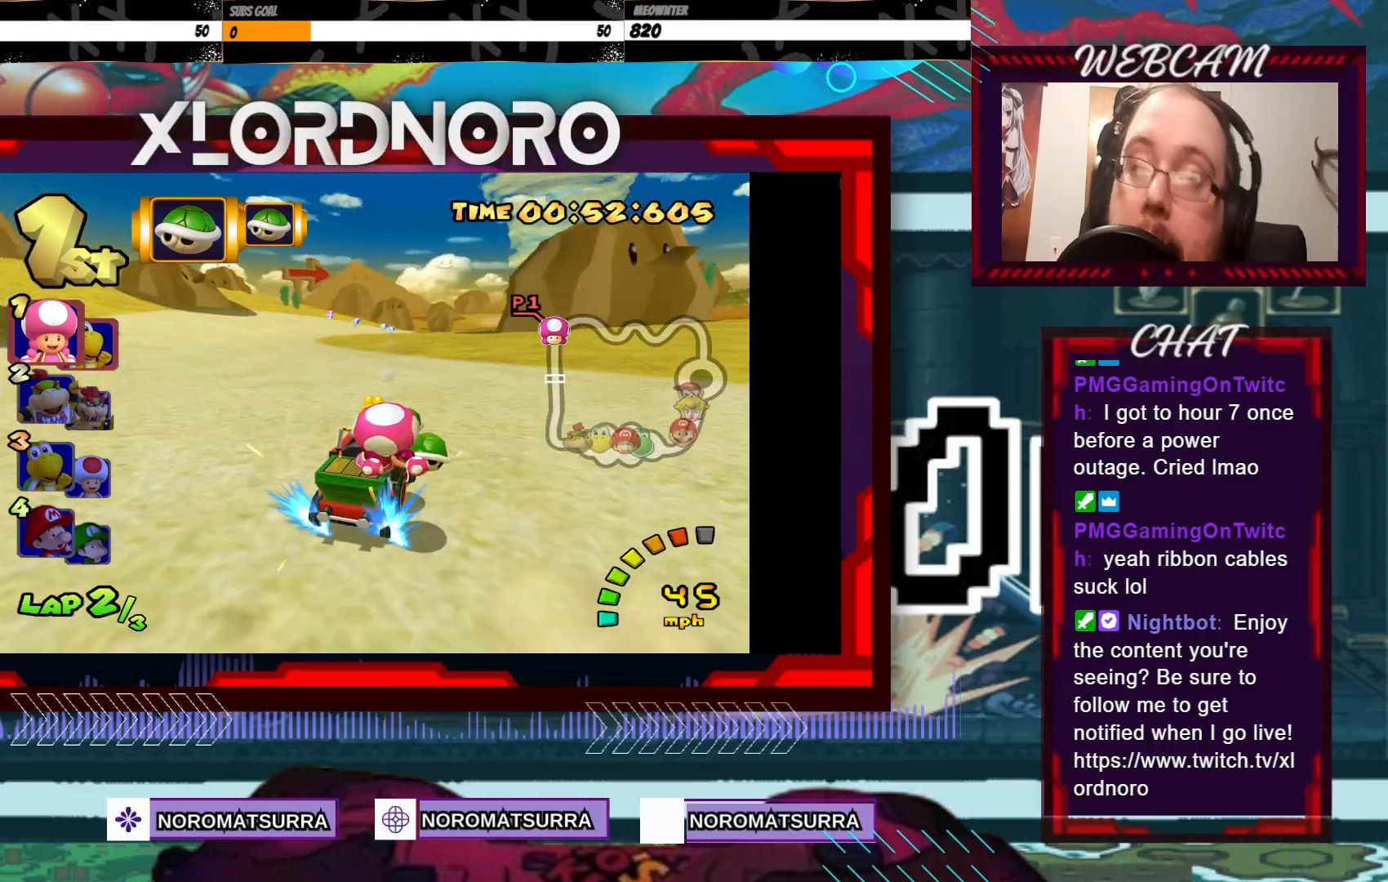
{"buttons": ["A", "R2"], "left_stick": "center", "events": [[350, "left_stick", "right"], [500, "left_stick", "center"]]}
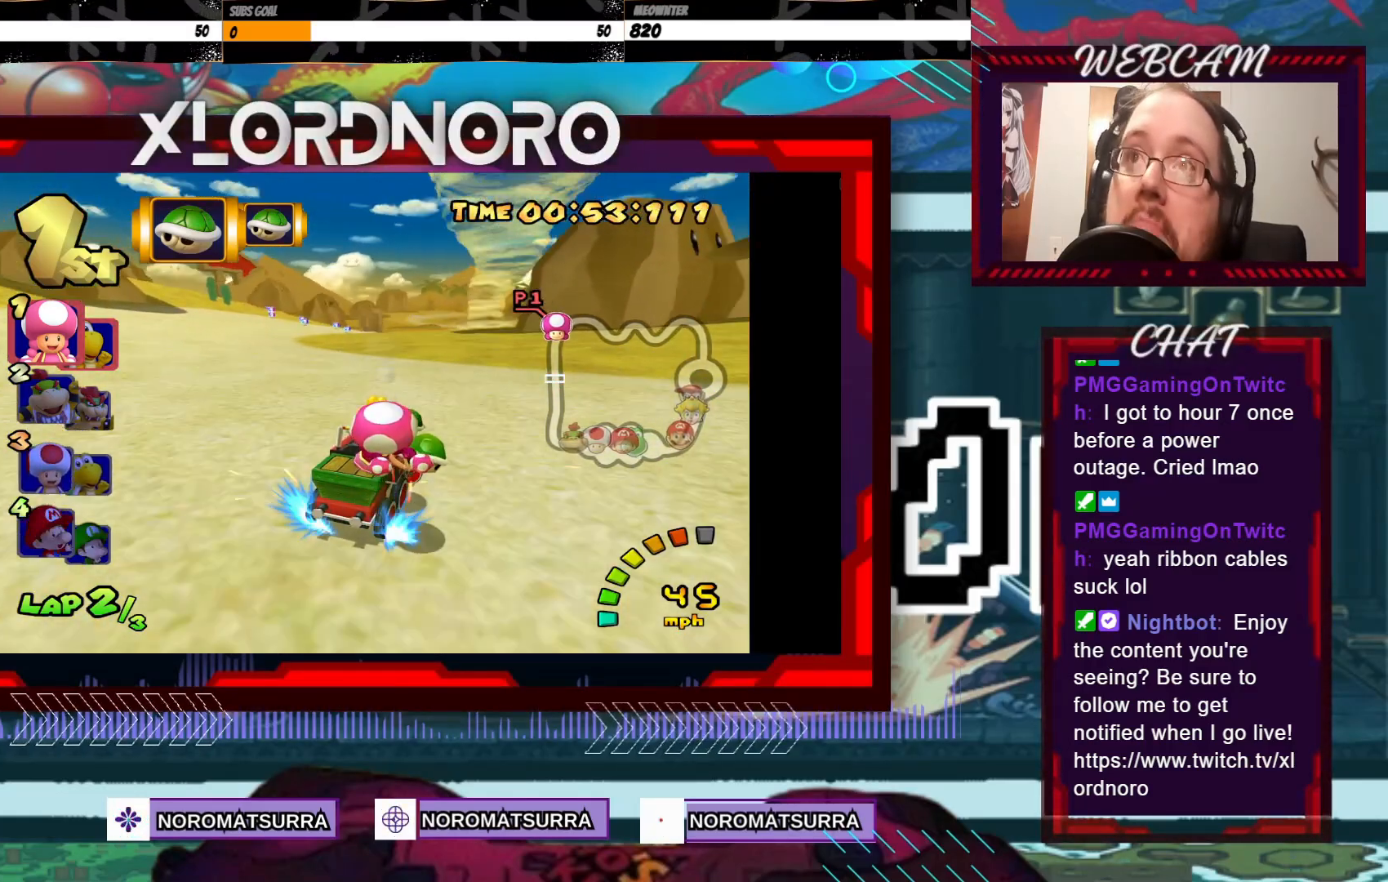
{"buttons": ["A", "R2"], "left_stick": "left", "events": [[50, "left_stick", "left"]]}
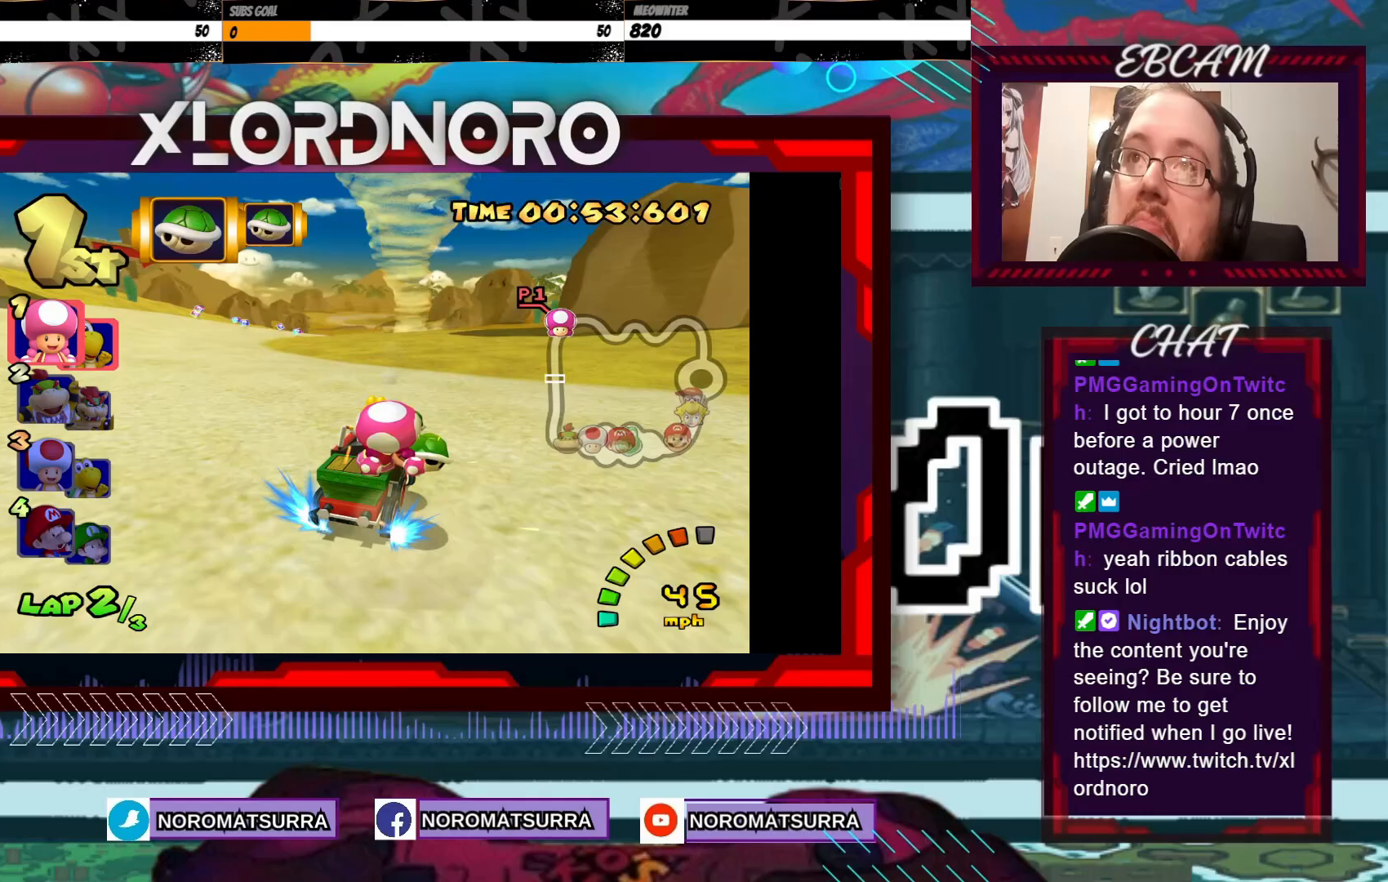
{"buttons": ["A", "R2"], "left_stick": "left", "events": []}
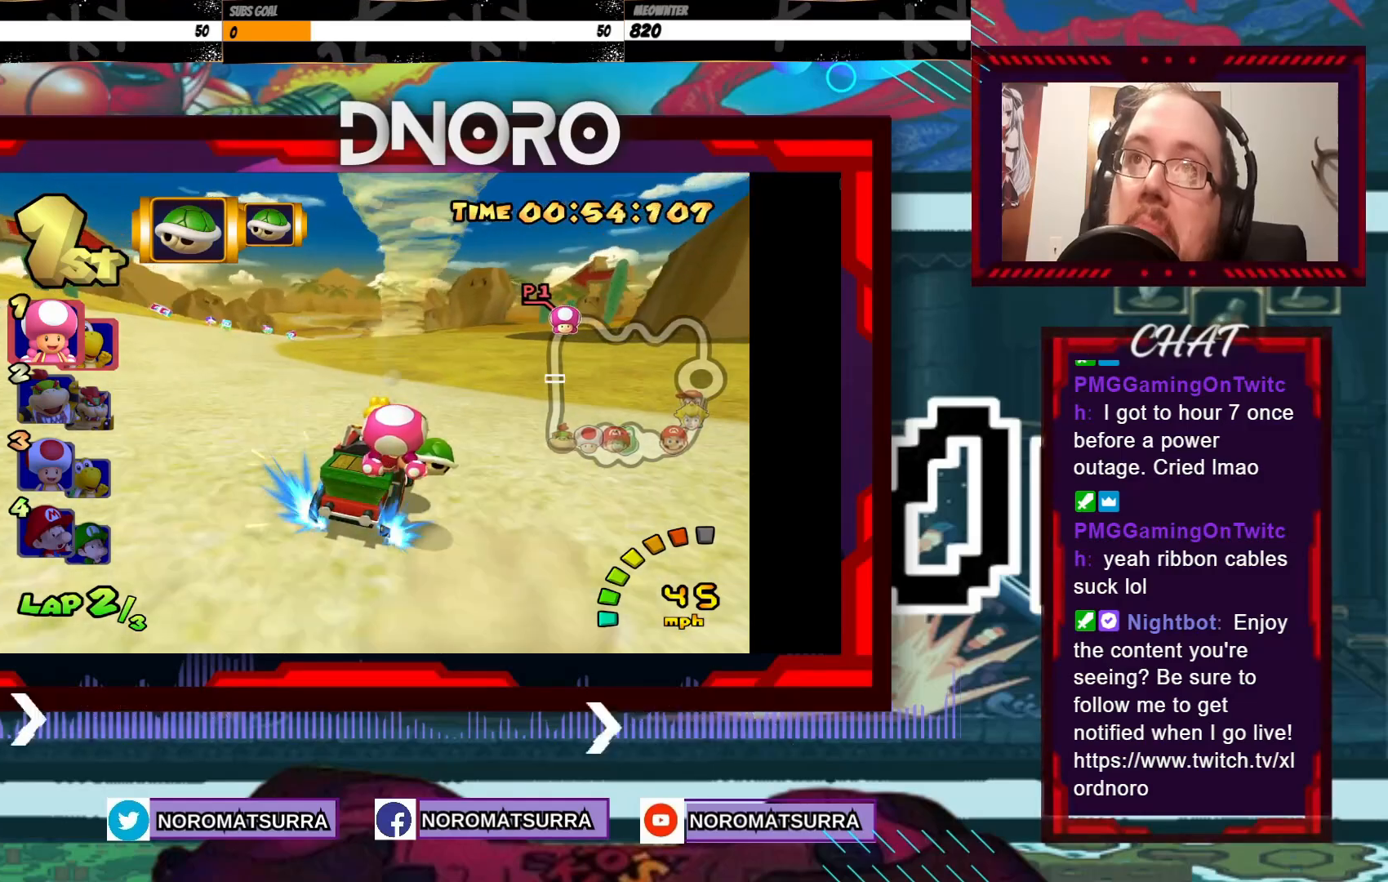
{"buttons": ["A", "R2"], "left_stick": "left", "events": []}
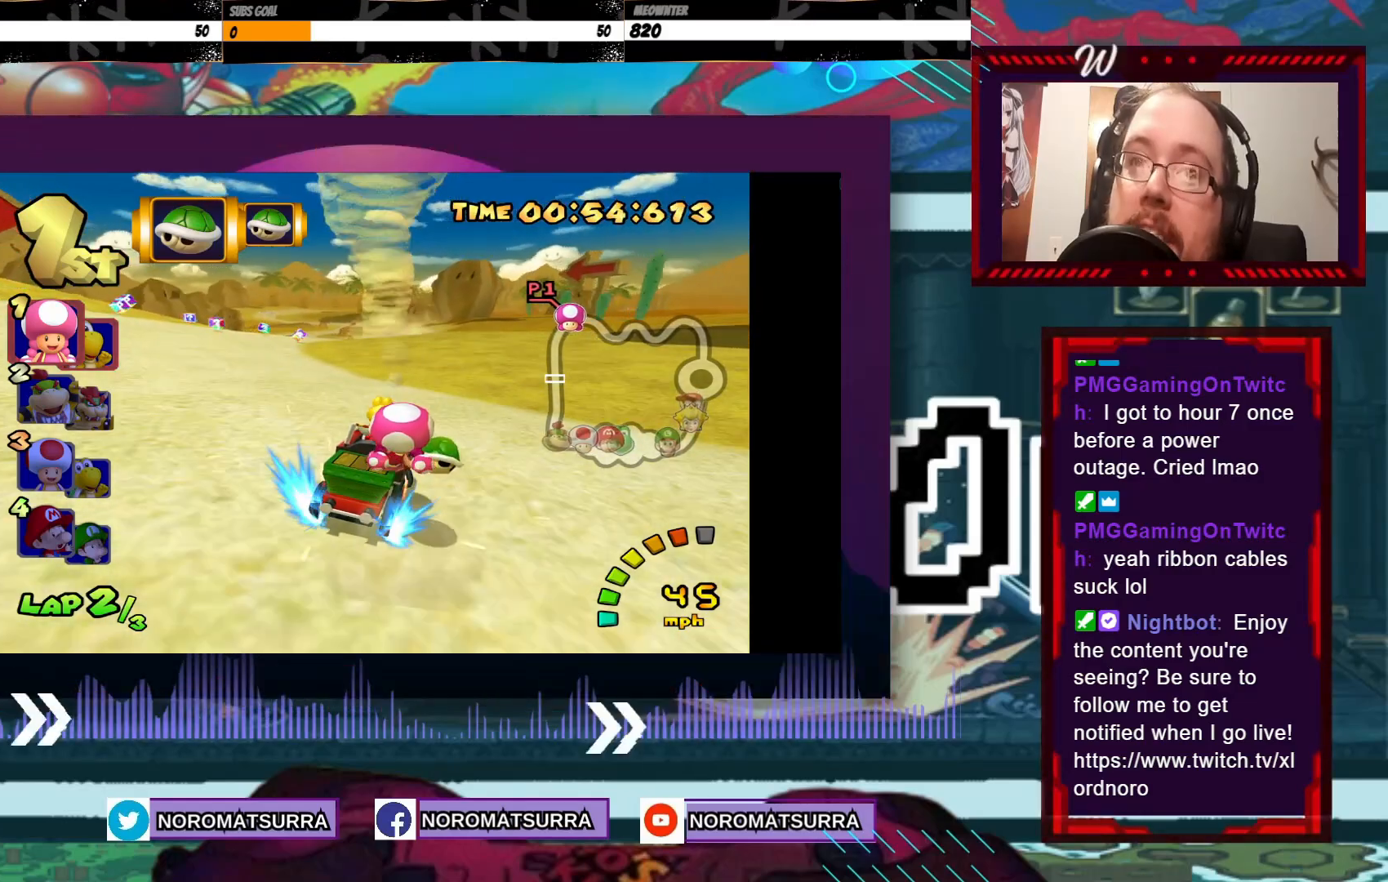
{"buttons": ["A", "R2"], "left_stick": "left", "events": []}
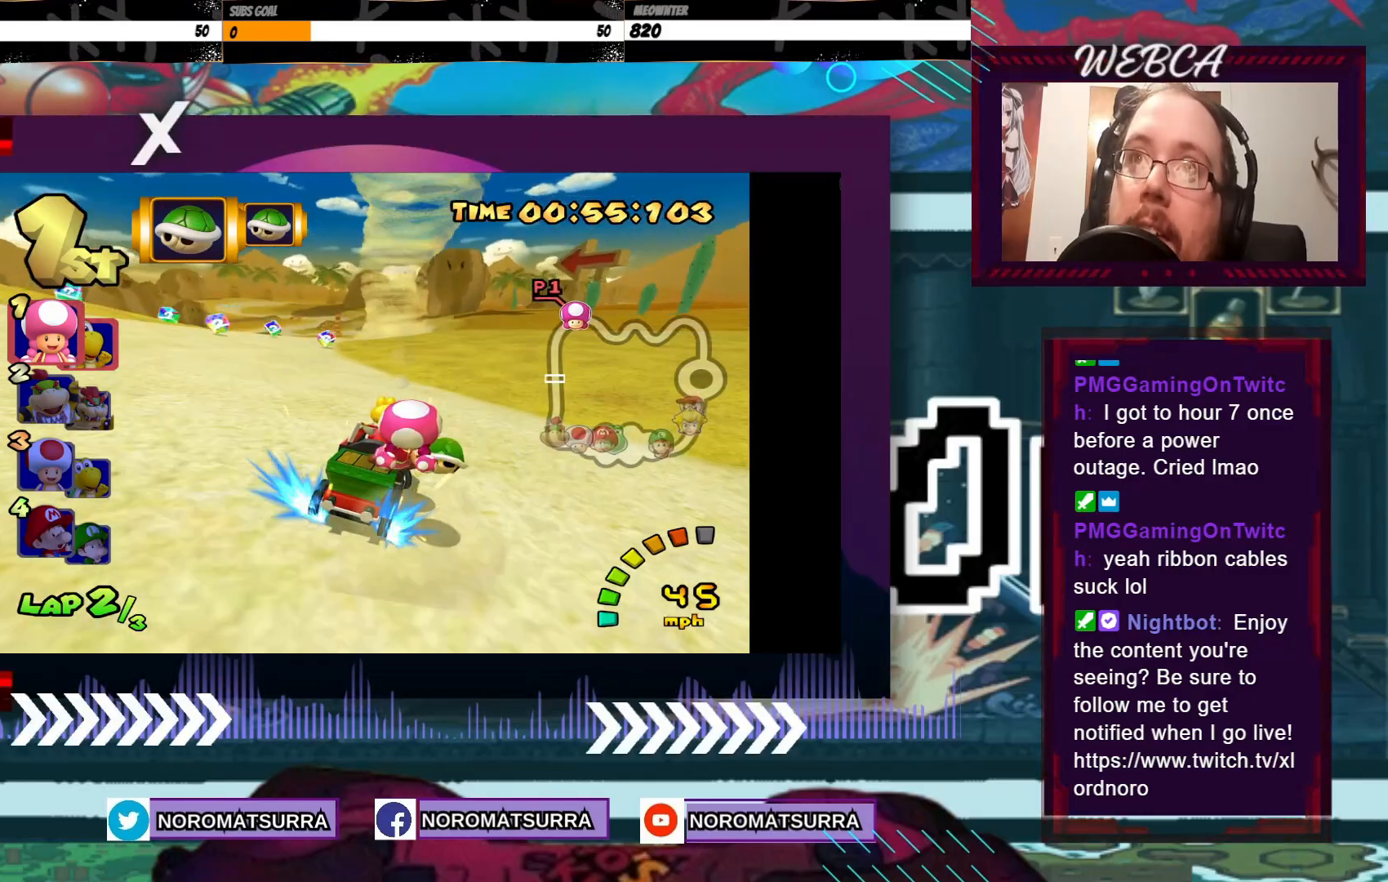
{"buttons": ["A", "R2"], "left_stick": "left", "events": []}
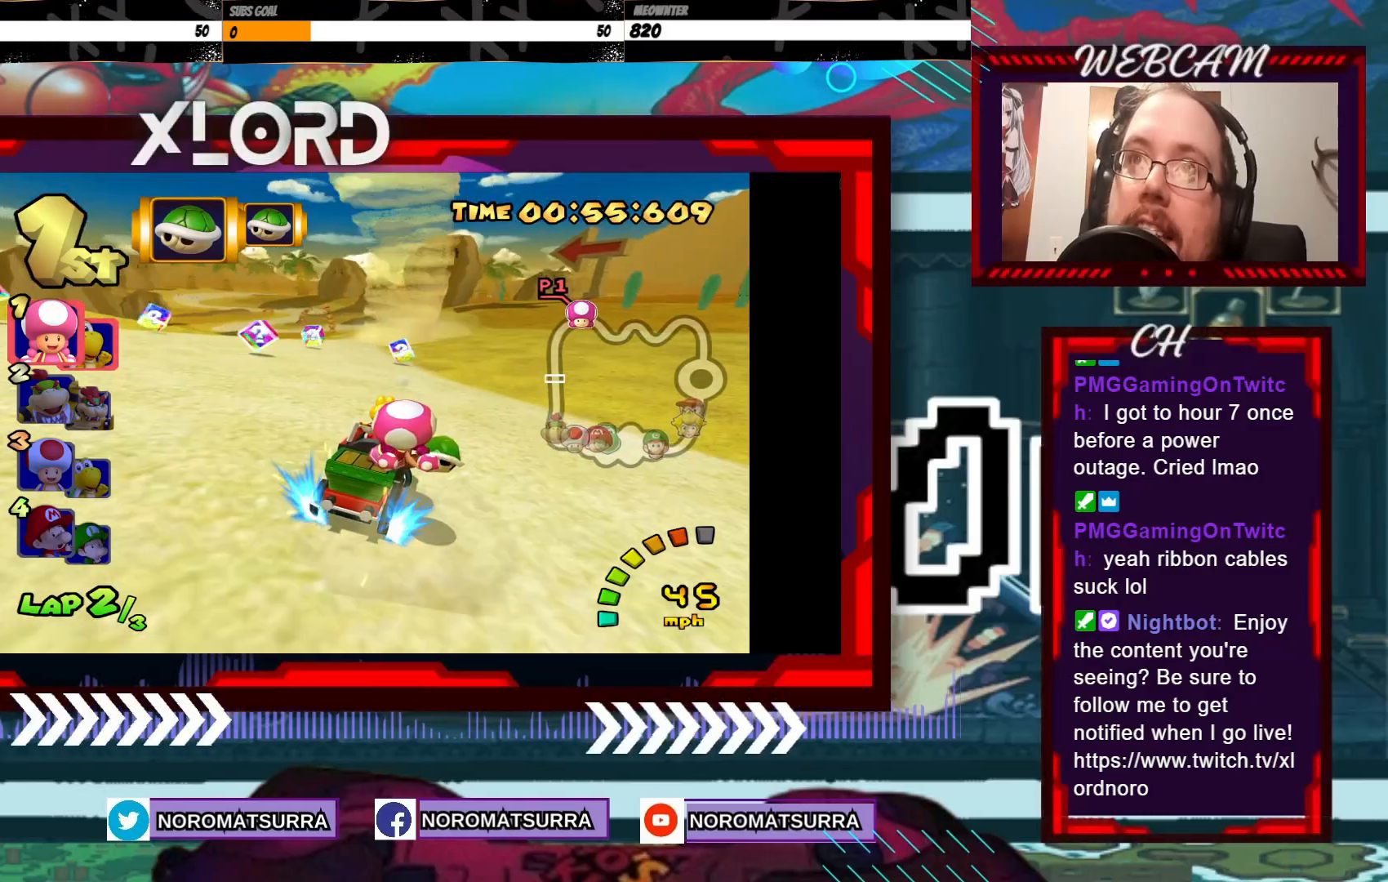
{"buttons": ["A", "R2"], "left_stick": "left", "events": []}
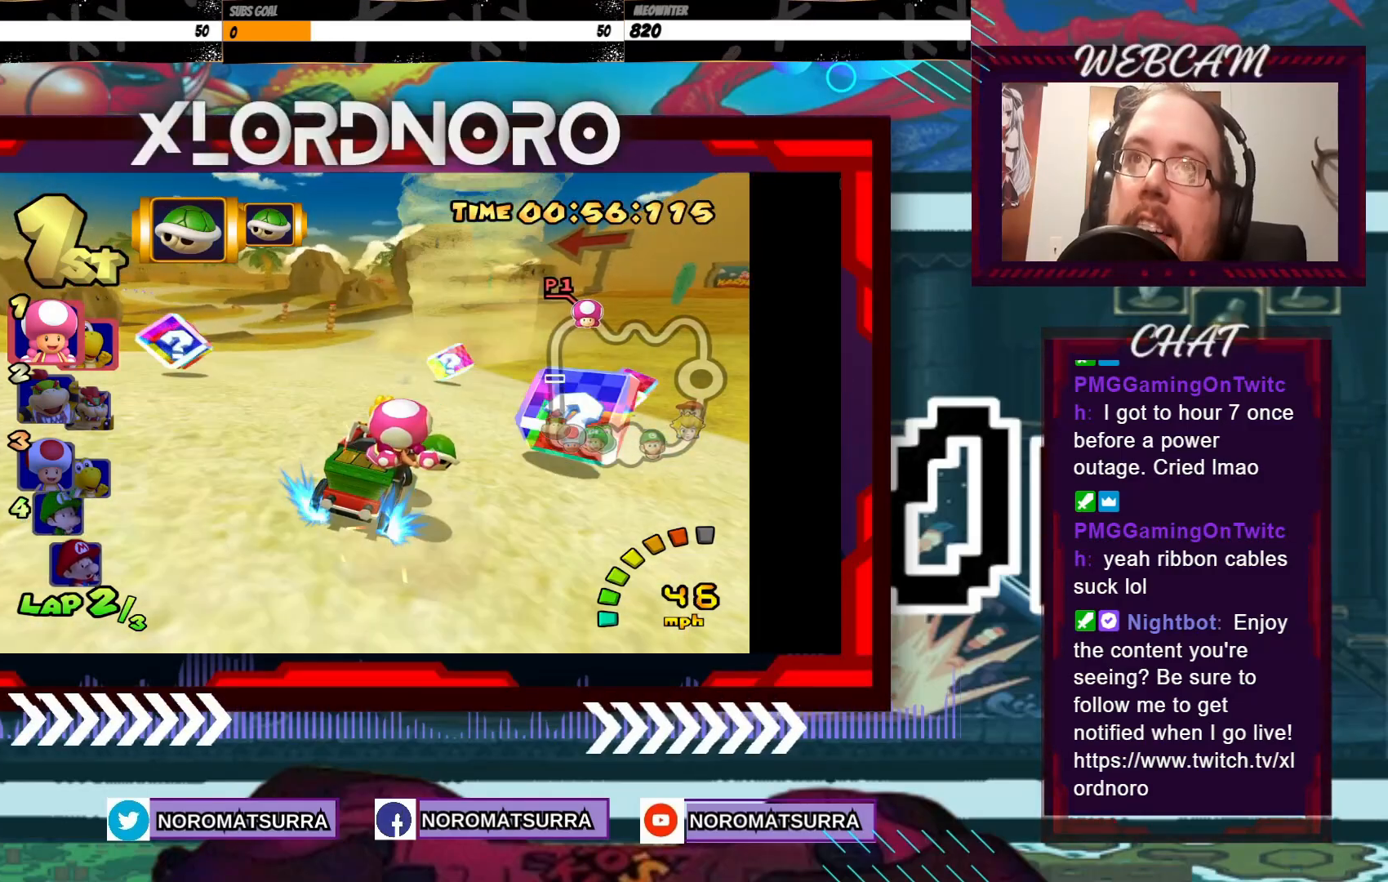
{"buttons": ["A"], "left_stick": "left", "events": [[233, "left_stick", "center"], [300, "R2", "up"], [500, "left_stick", "left"]]}
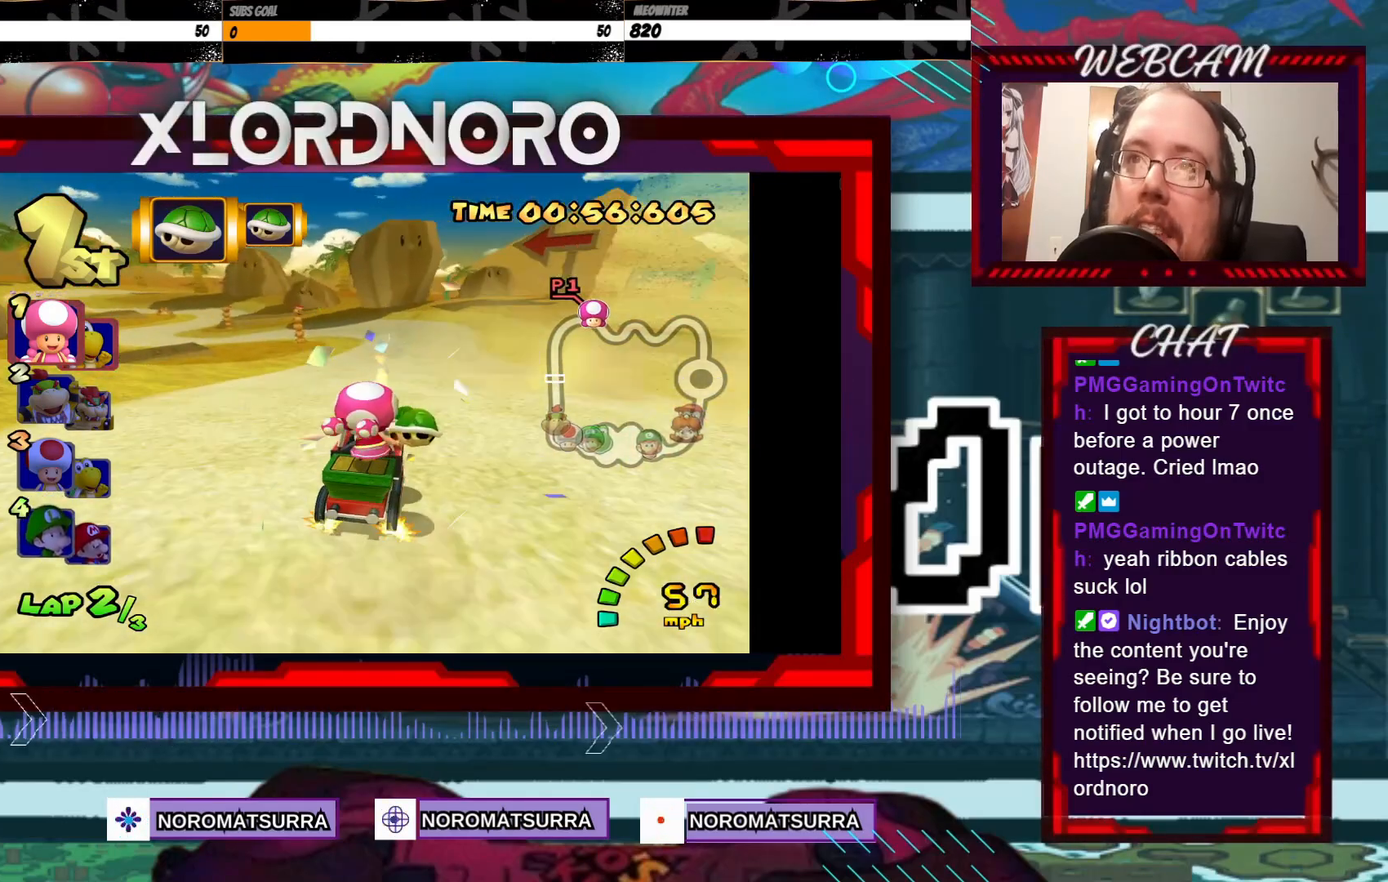
{"buttons": ["A", "R2"], "left_stick": "left", "events": [[183, "left_stick", "center"], [233, "R2", "down"], [250, "left_stick", "left"]]}
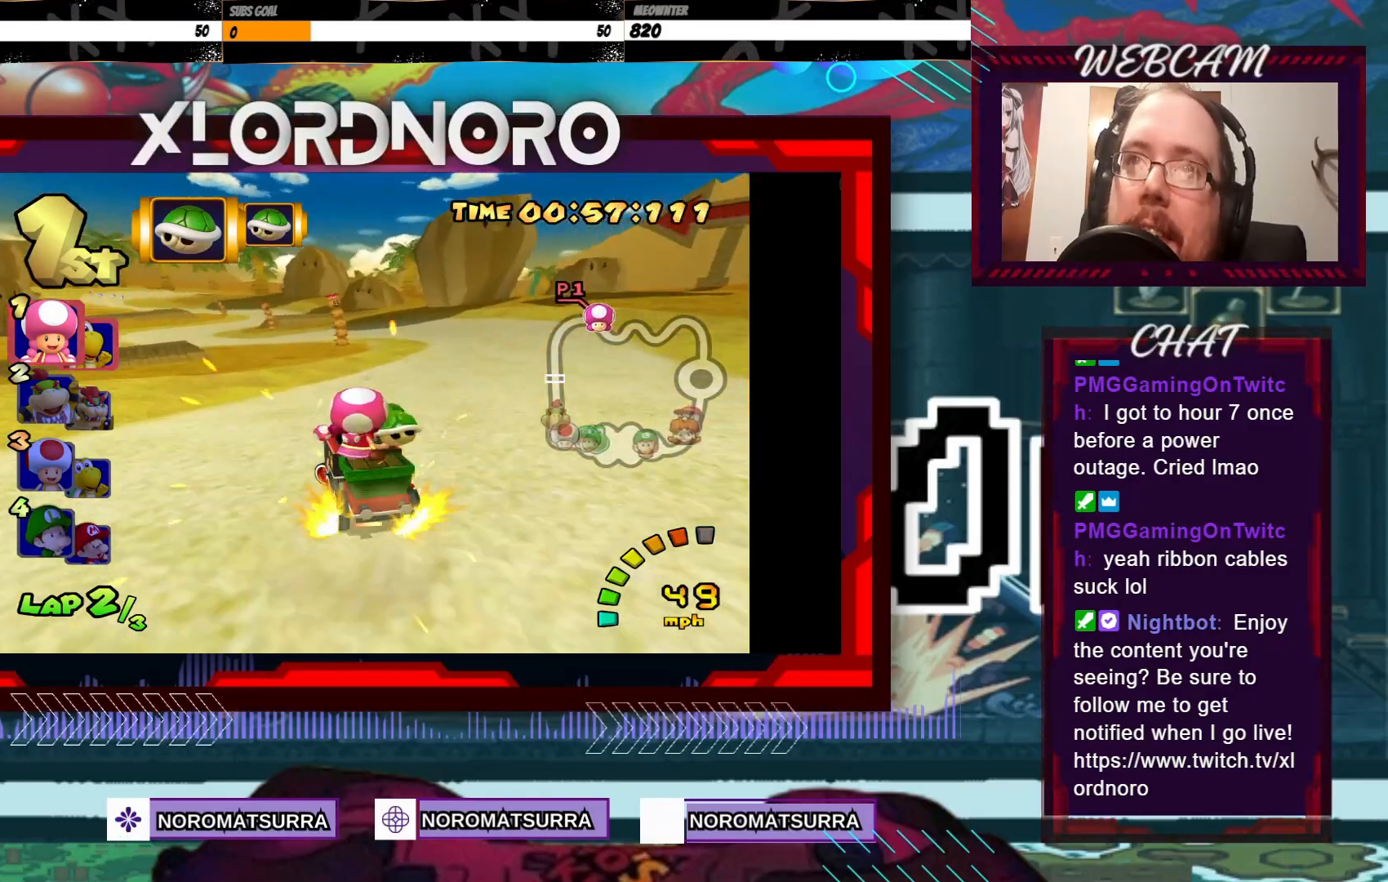
{"buttons": ["A", "R2"], "left_stick": "left", "events": [[50, "left_stick", "center"], [100, "left_stick", "right"], [433, "left_stick", "left"]]}